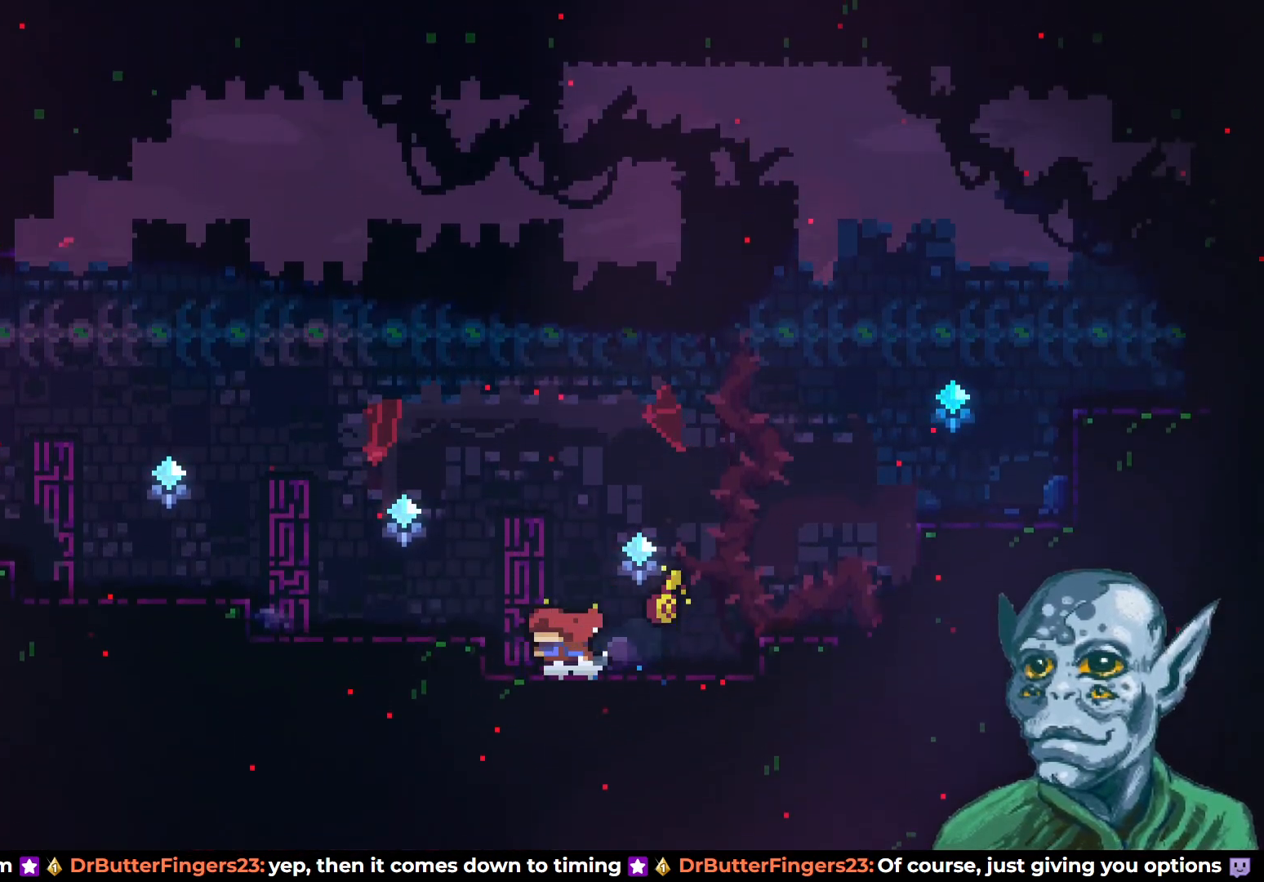
Gameplay with a controller (PlayStation layout); each line is a JSON object with the inputs held at the frame after it. "events" lists button and stick changes between this image and that frame as [ms after this image, input, new state], when the widget could be followed in between.
{"buttons": [], "left_stick": "center", "right_stick": "center", "events": [[350, "DPAD_LEFT", "down"], [483, "DPAD_LEFT", "up"]]}
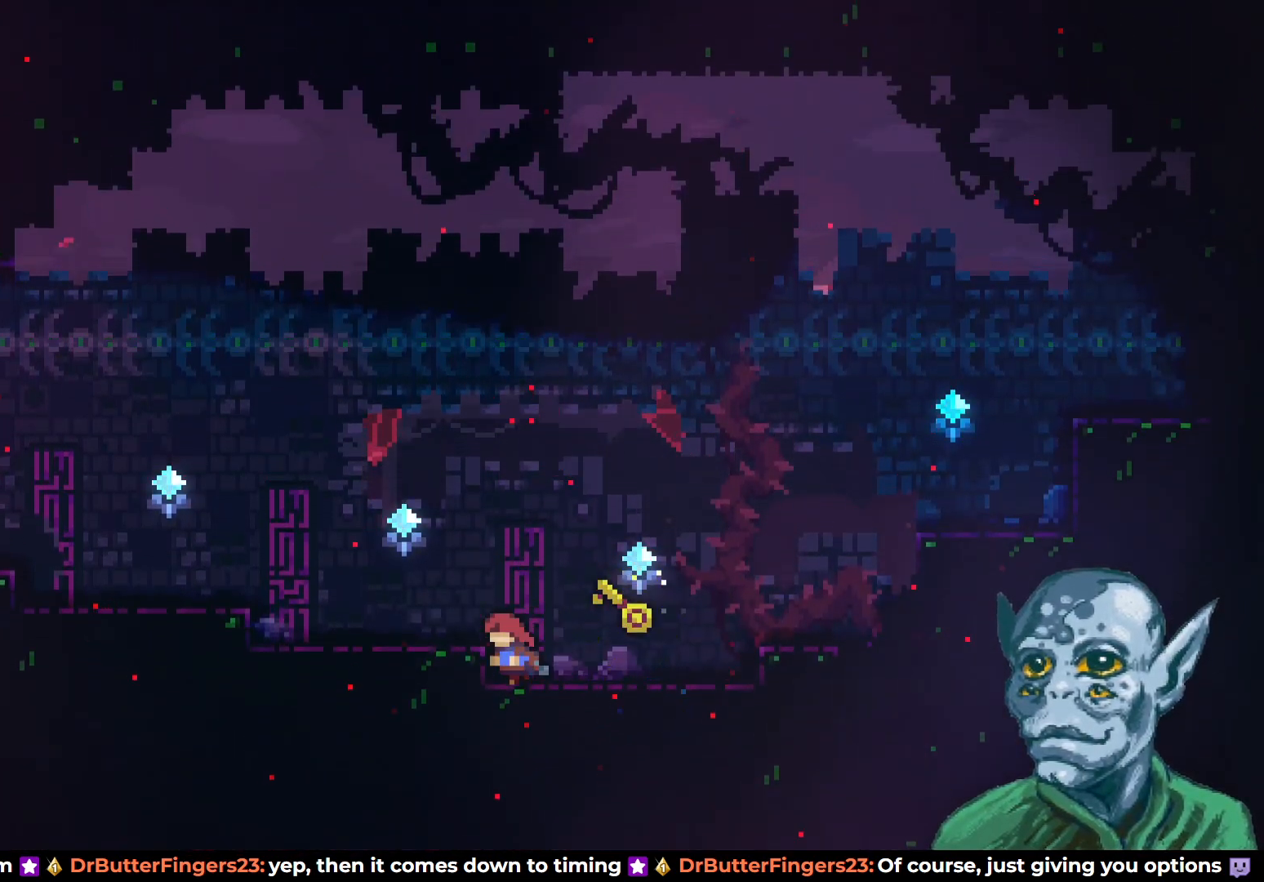
{"buttons": [], "left_stick": "center", "right_stick": "center", "events": [[167, "DPAD_RIGHT", "down"], [267, "DPAD_RIGHT", "up"]]}
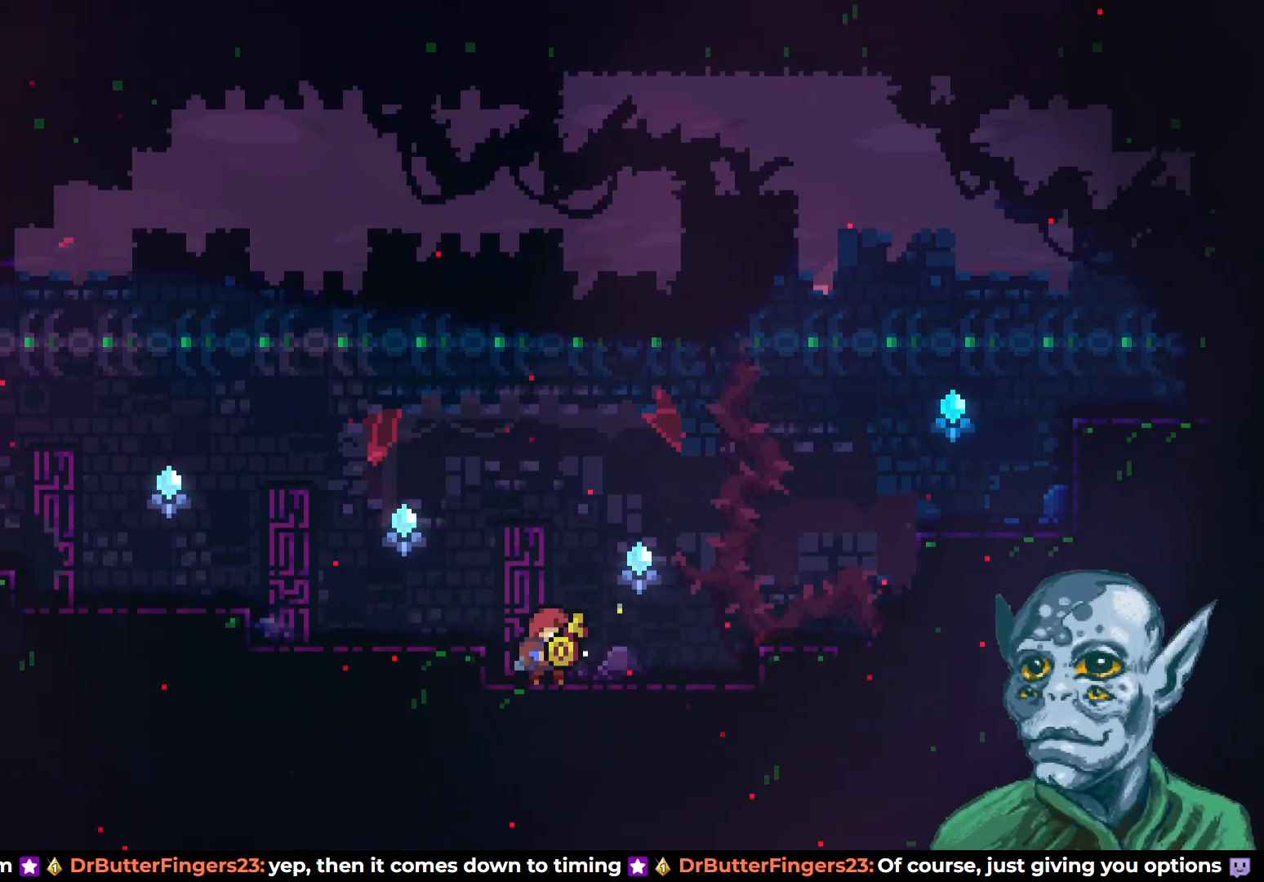
{"buttons": ["CROSS", "DPAD_LEFT"], "left_stick": "center", "right_stick": "center", "events": [[33, "DPAD_DOWN", "down"], [33, "DPAD_RIGHT", "down"], [67, "SQUARE", "down"], [167, "DPAD_DOWN", "up"], [200, "SQUARE", "up"], [217, "DPAD_RIGHT", "up"], [233, "DPAD_LEFT", "down"], [250, "CROSS", "down"]]}
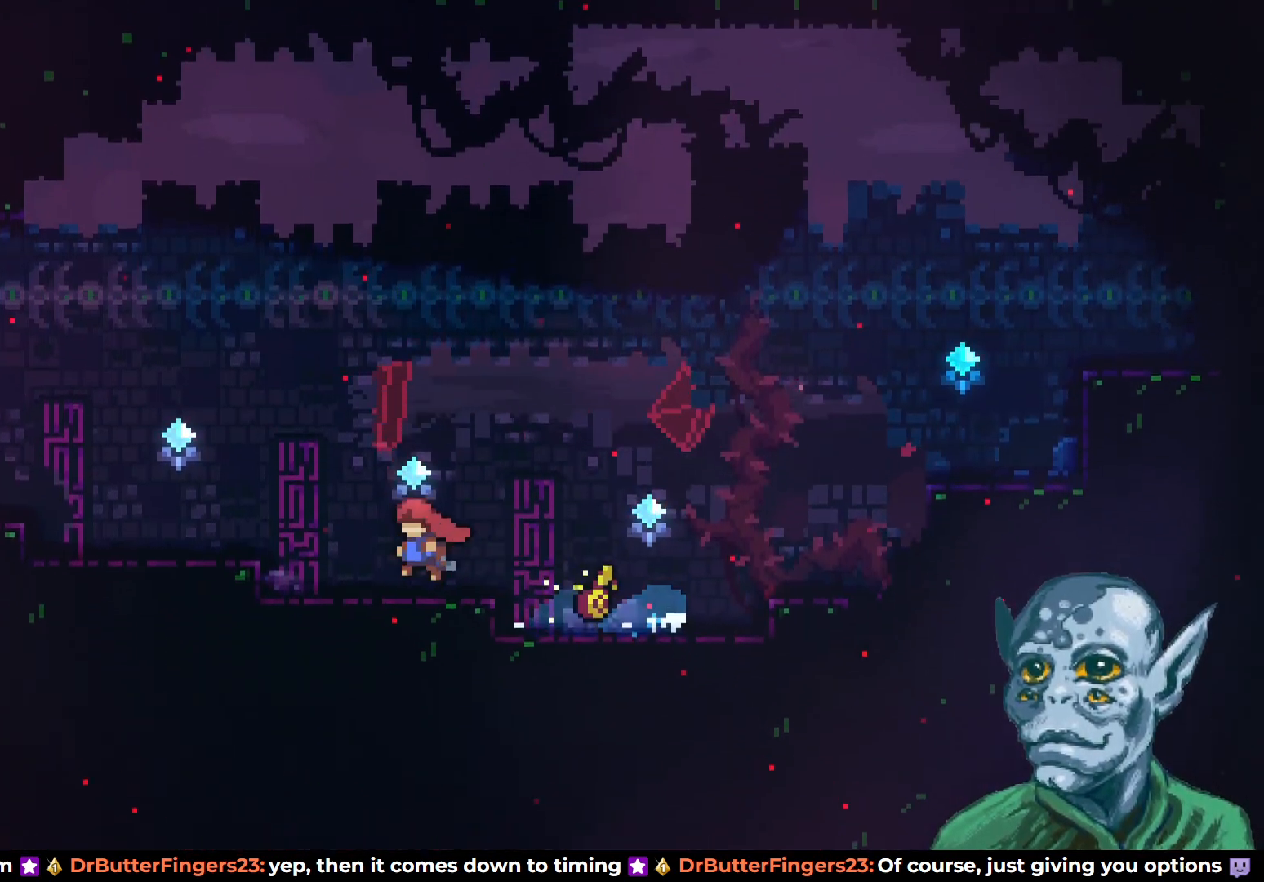
{"buttons": ["DPAD_RIGHT"], "left_stick": "center", "right_stick": "center", "events": [[300, "DPAD_LEFT", "up"], [333, "CROSS", "up"], [467, "DPAD_RIGHT", "down"]]}
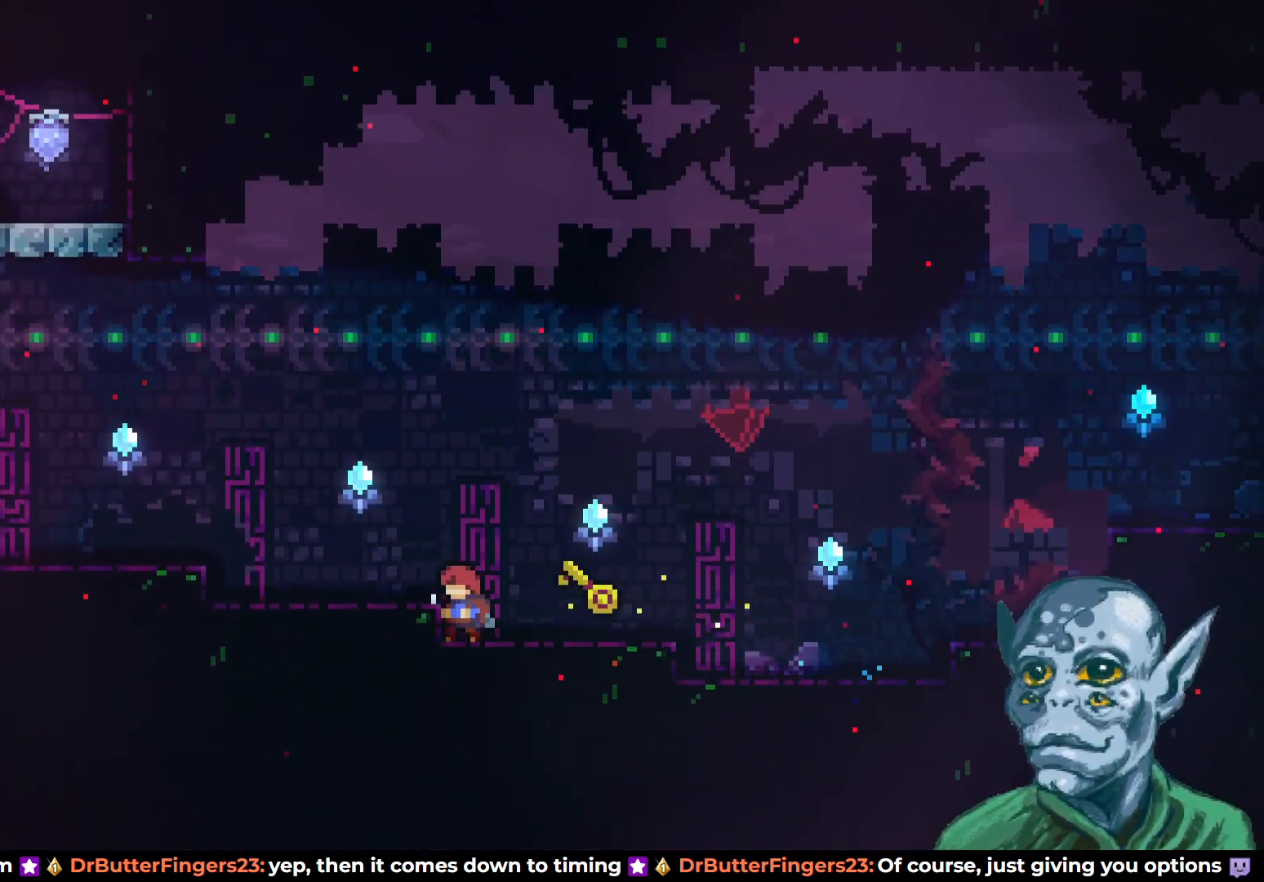
{"buttons": [], "left_stick": "center", "right_stick": "center", "events": [[367, "DPAD_RIGHT", "up"]]}
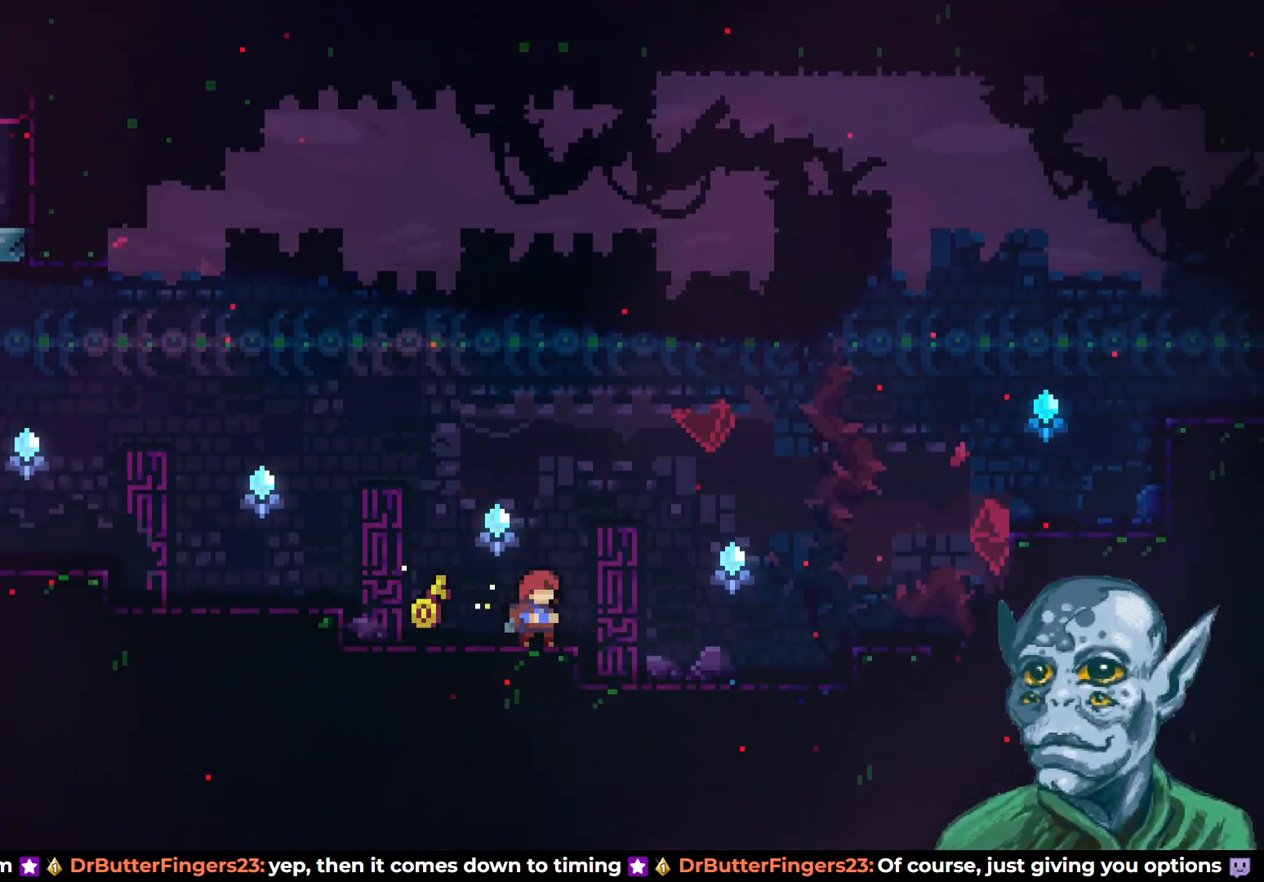
{"buttons": ["DPAD_RIGHT"], "left_stick": "center", "right_stick": "center", "events": [[183, "DPAD_RIGHT", "down"]]}
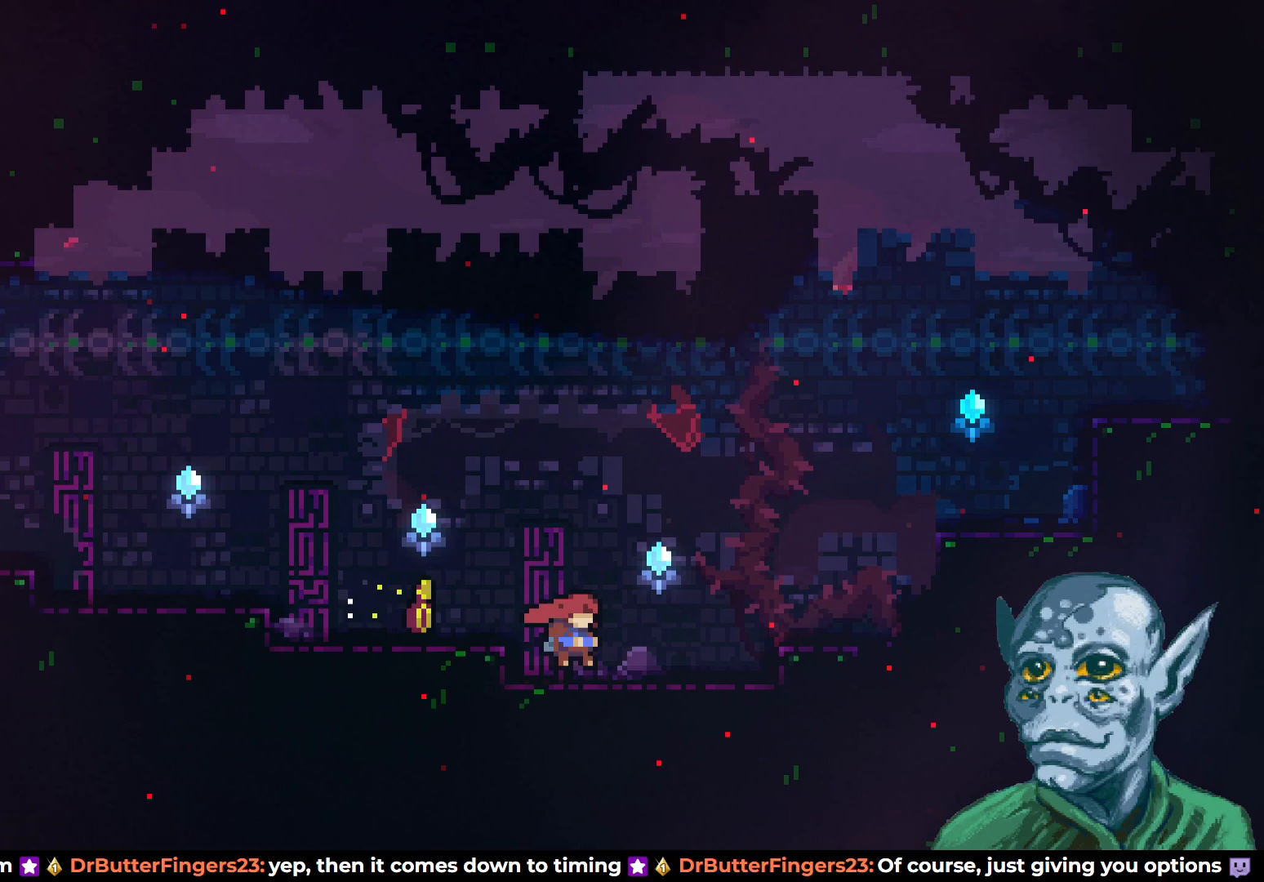
{"buttons": ["SQUARE", "DPAD_DOWN", "DPAD_RIGHT"], "left_stick": "center", "right_stick": "center", "events": [[33, "DPAD_RIGHT", "up"], [383, "DPAD_DOWN", "down"], [417, "DPAD_RIGHT", "down"], [450, "SQUARE", "down"]]}
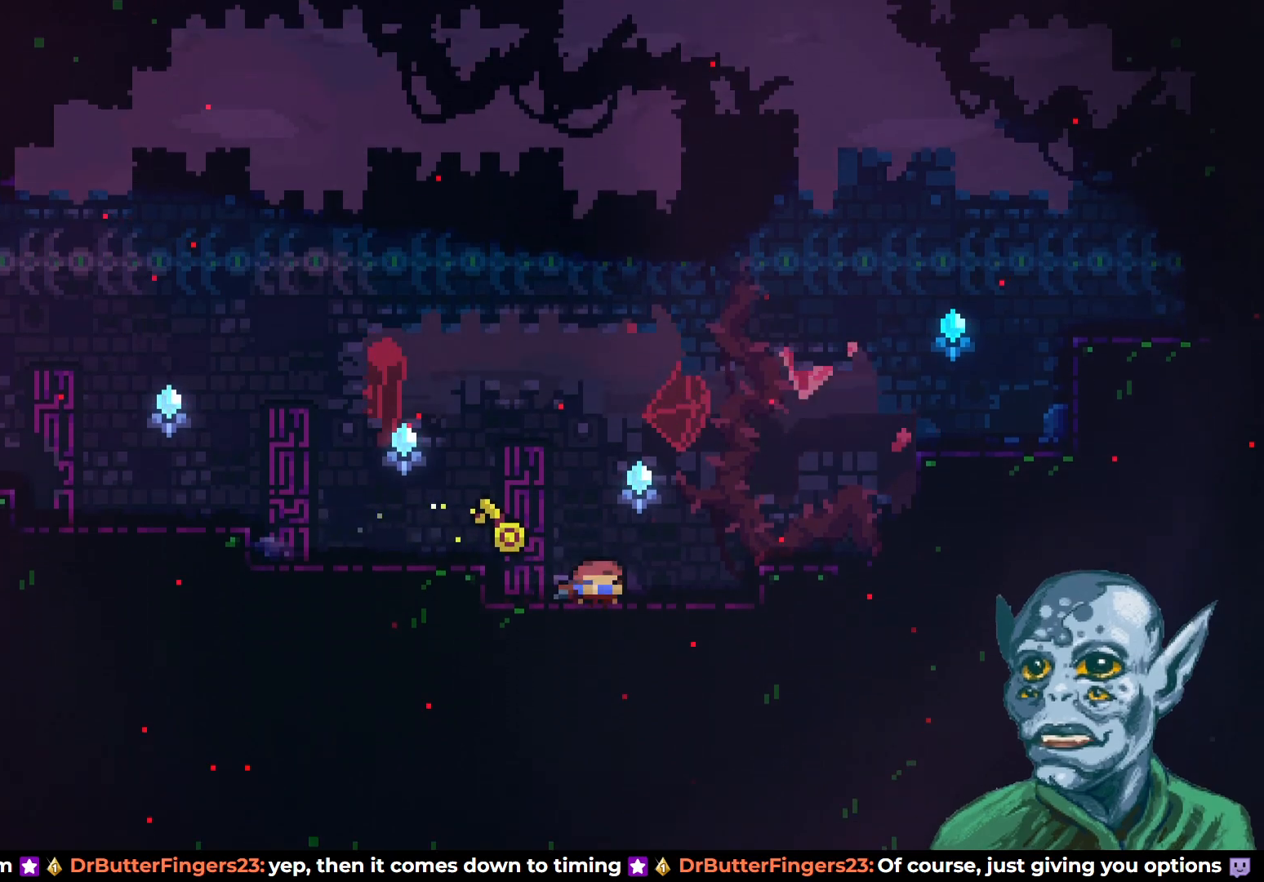
{"buttons": ["CROSS", "DPAD_LEFT"], "left_stick": "center", "right_stick": "center", "events": [[100, "DPAD_DOWN", "up"], [100, "SQUARE", "up"], [150, "CROSS", "down"], [150, "DPAD_LEFT", "down"], [150, "DPAD_RIGHT", "up"]]}
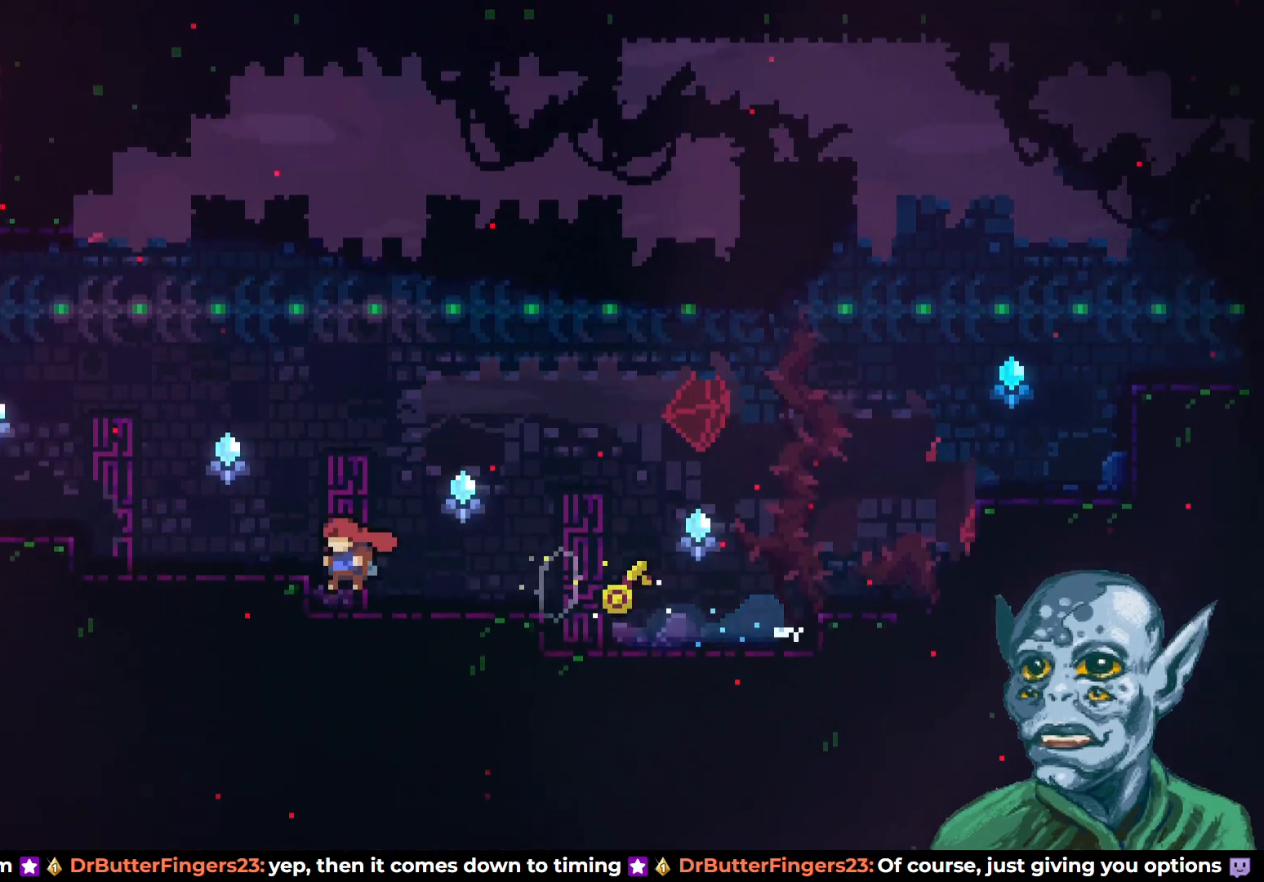
{"buttons": ["DPAD_RIGHT"], "left_stick": "center", "right_stick": "center", "events": [[167, "CROSS", "up"], [183, "DPAD_LEFT", "up"], [350, "DPAD_RIGHT", "down"]]}
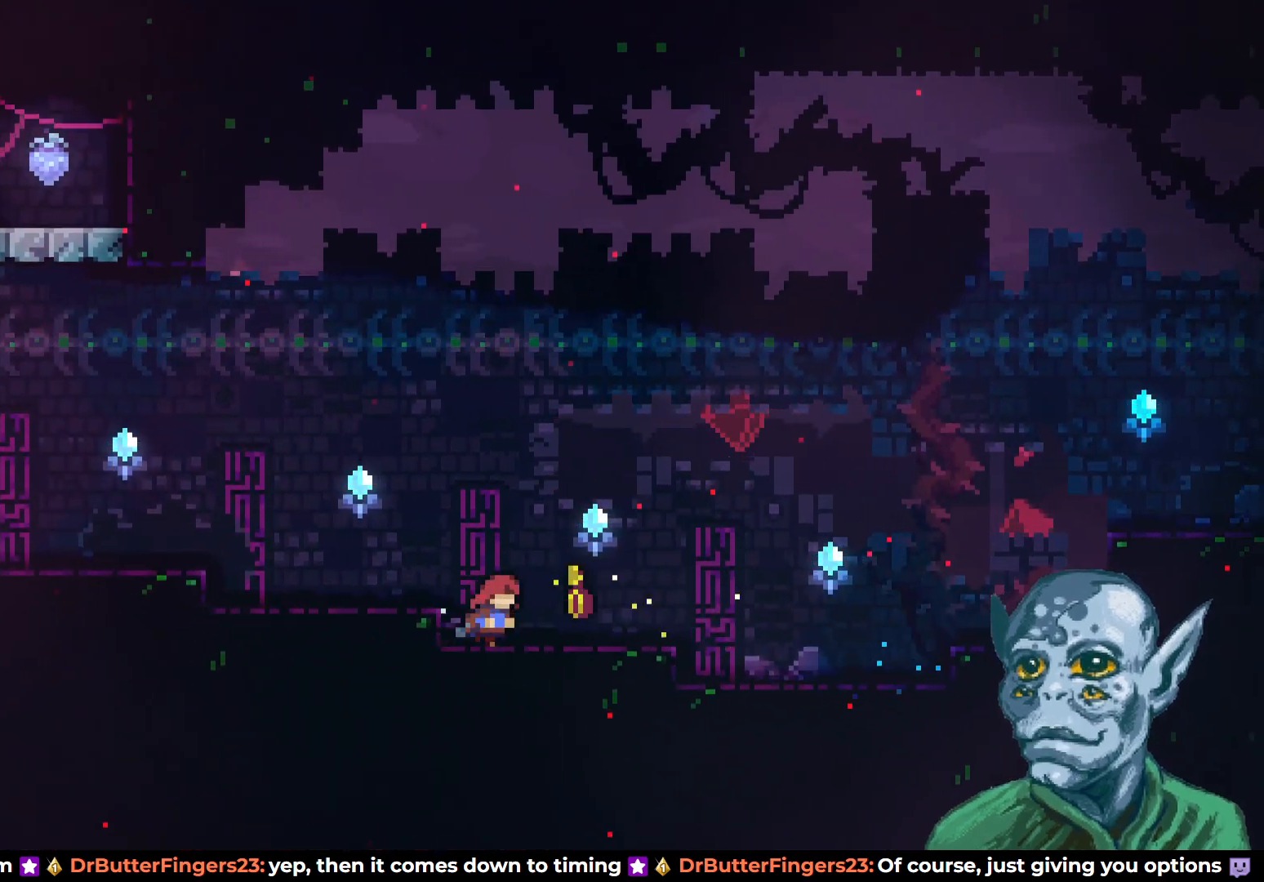
{"buttons": ["DPAD_RIGHT"], "left_stick": "center", "right_stick": "center", "events": []}
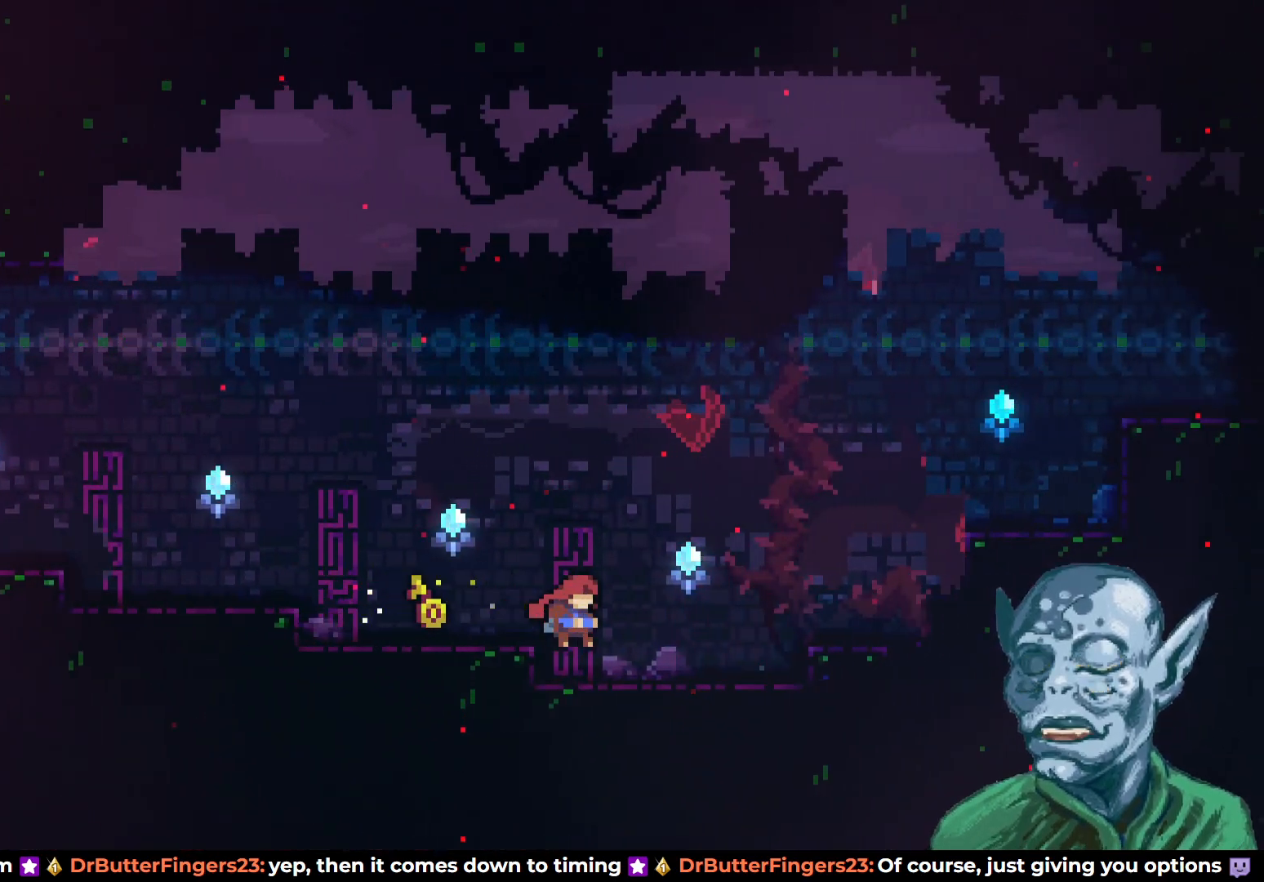
{"buttons": [], "left_stick": "center", "right_stick": "center", "events": [[17, "DPAD_RIGHT", "up"]]}
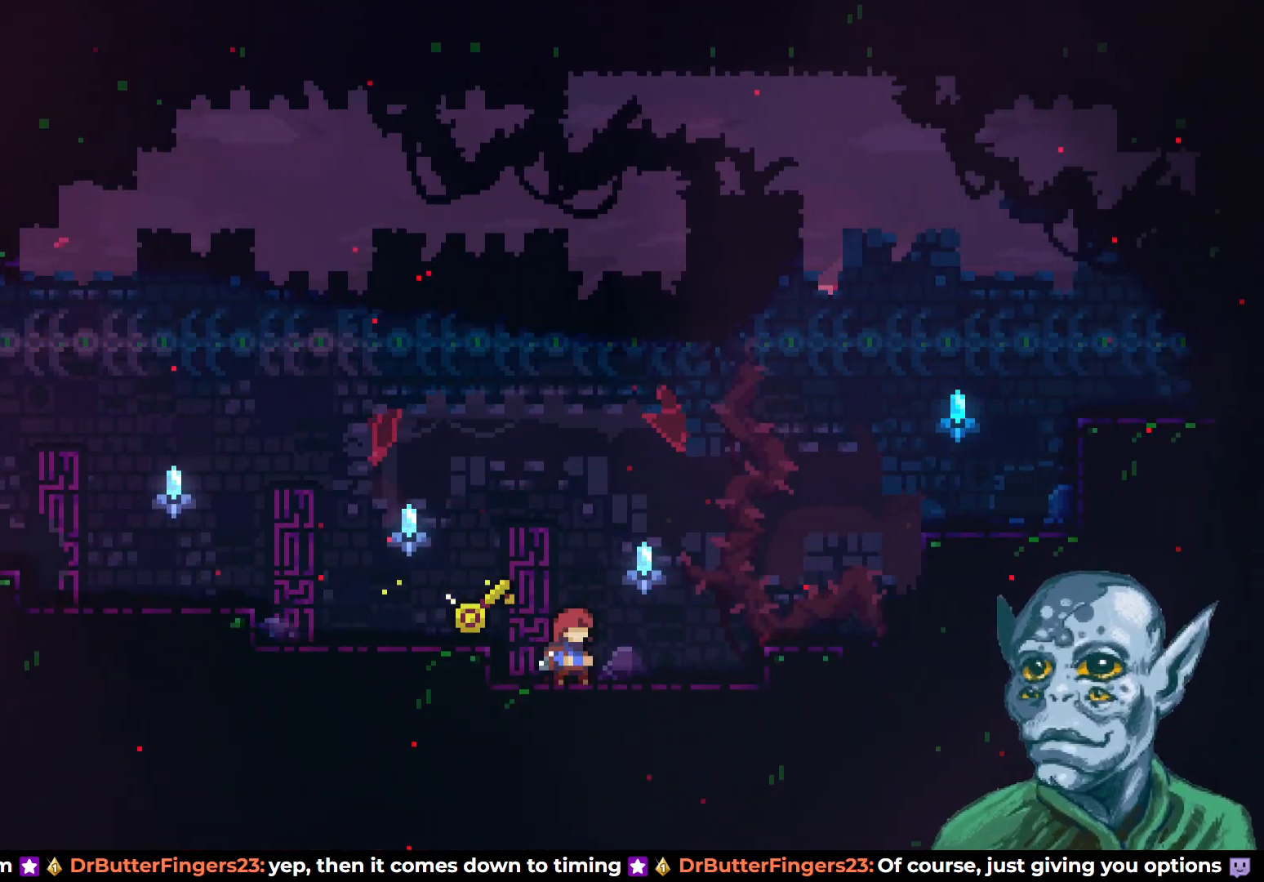
{"buttons": [], "left_stick": "center", "right_stick": "center", "events": []}
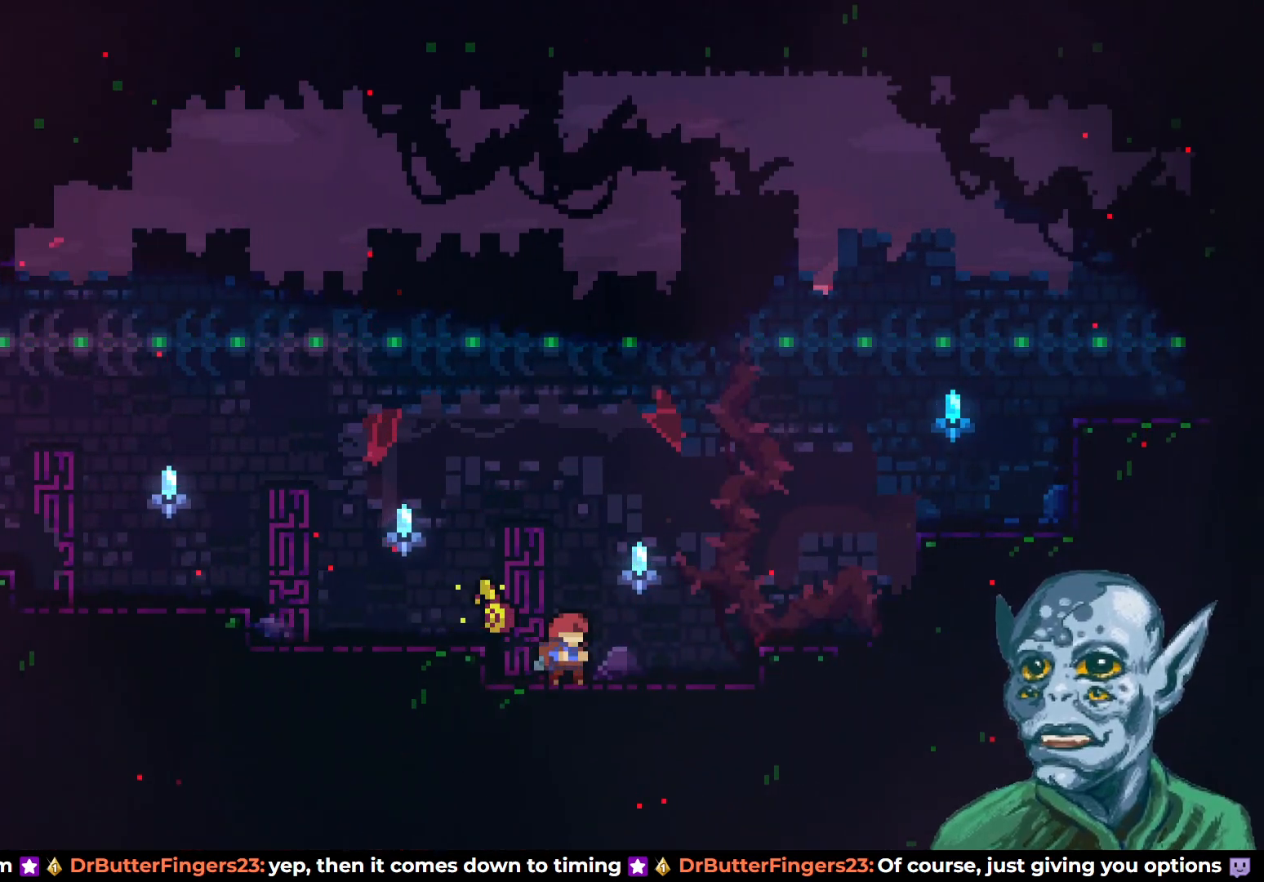
{"buttons": ["DPAD_DOWN", "DPAD_RIGHT"], "left_stick": "center", "right_stick": "center", "events": [[17, "DPAD_DOWN", "down"], [50, "DPAD_RIGHT", "down"]]}
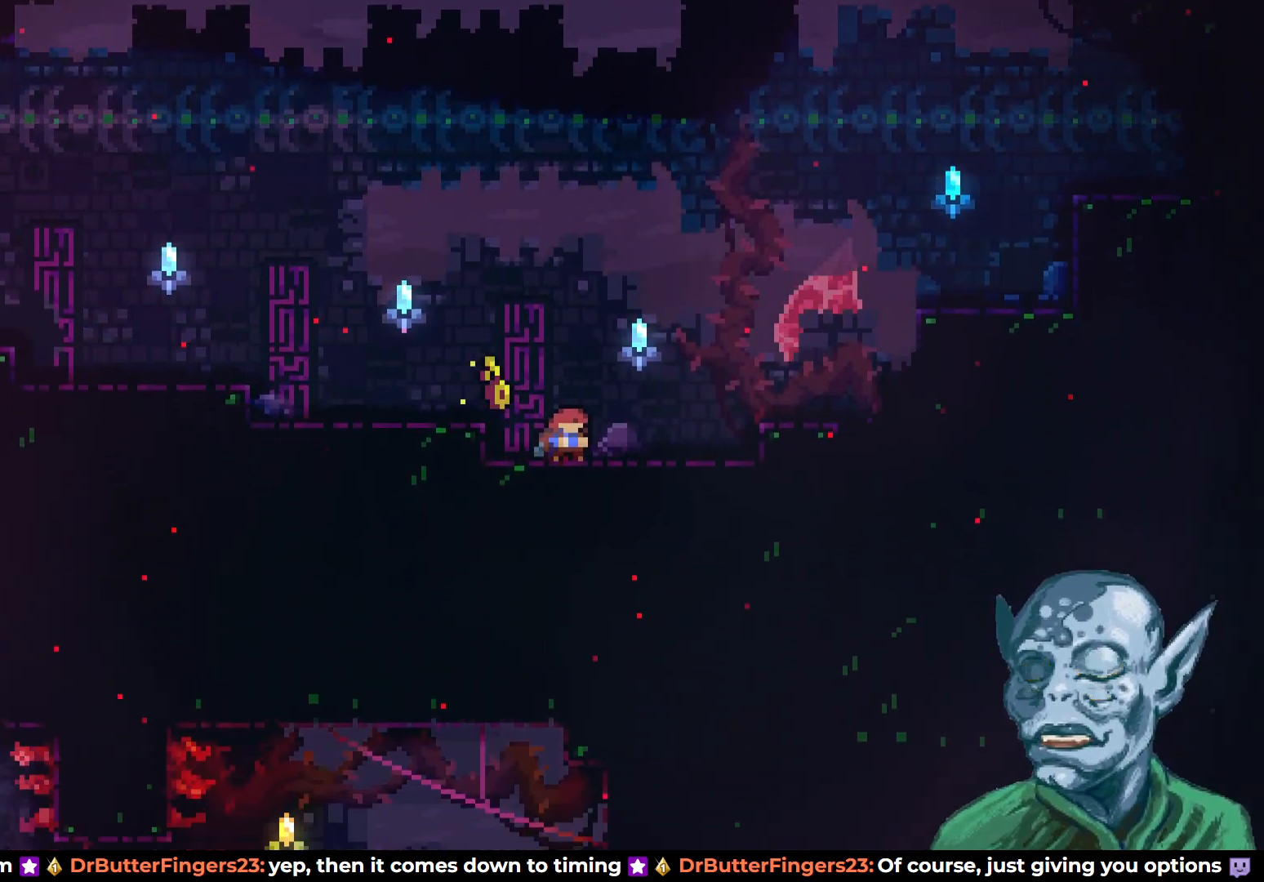
{"buttons": ["CROSS", "DPAD_LEFT"], "left_stick": "center", "right_stick": "center", "events": [[267, "SQUARE", "down"], [383, "SQUARE", "up"], [400, "DPAD_RIGHT", "up"], [417, "CROSS", "down"], [417, "DPAD_DOWN", "up"], [417, "DPAD_LEFT", "down"]]}
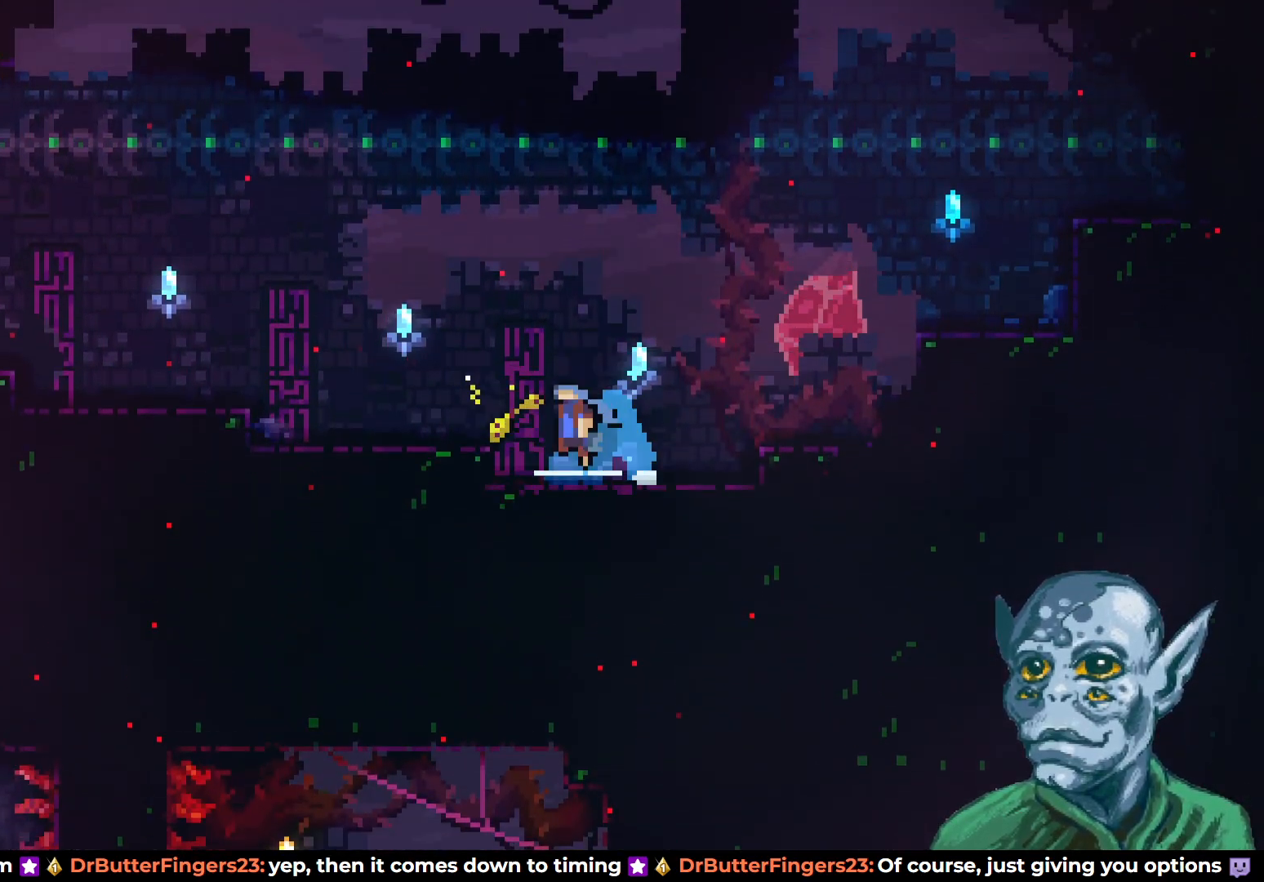
{"buttons": [], "left_stick": "center", "right_stick": "center", "events": [[450, "DPAD_LEFT", "up"], [467, "CROSS", "up"]]}
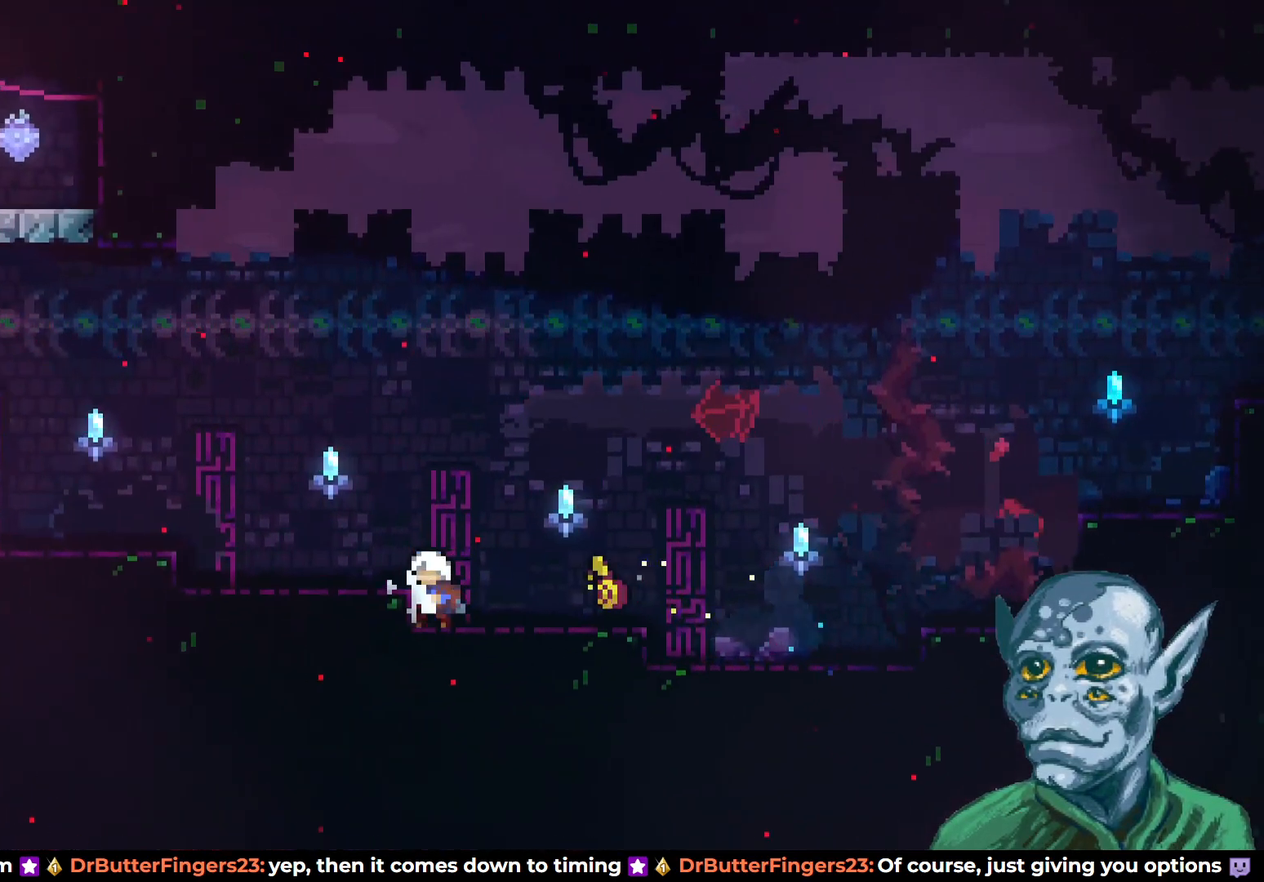
{"buttons": ["DPAD_RIGHT"], "left_stick": "center", "right_stick": "center", "events": [[83, "DPAD_RIGHT", "down"]]}
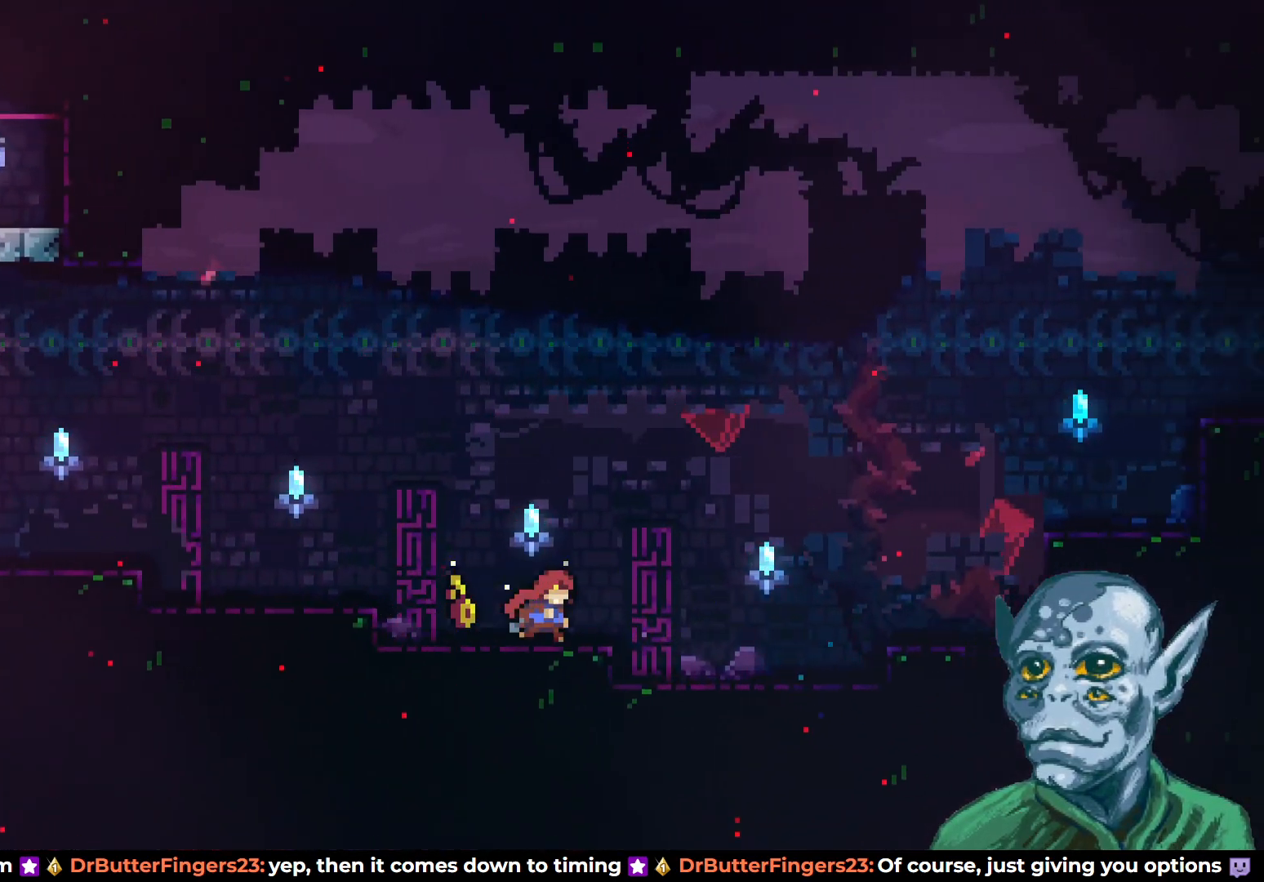
{"buttons": [], "left_stick": "center", "right_stick": "center", "events": [[217, "DPAD_RIGHT", "up"]]}
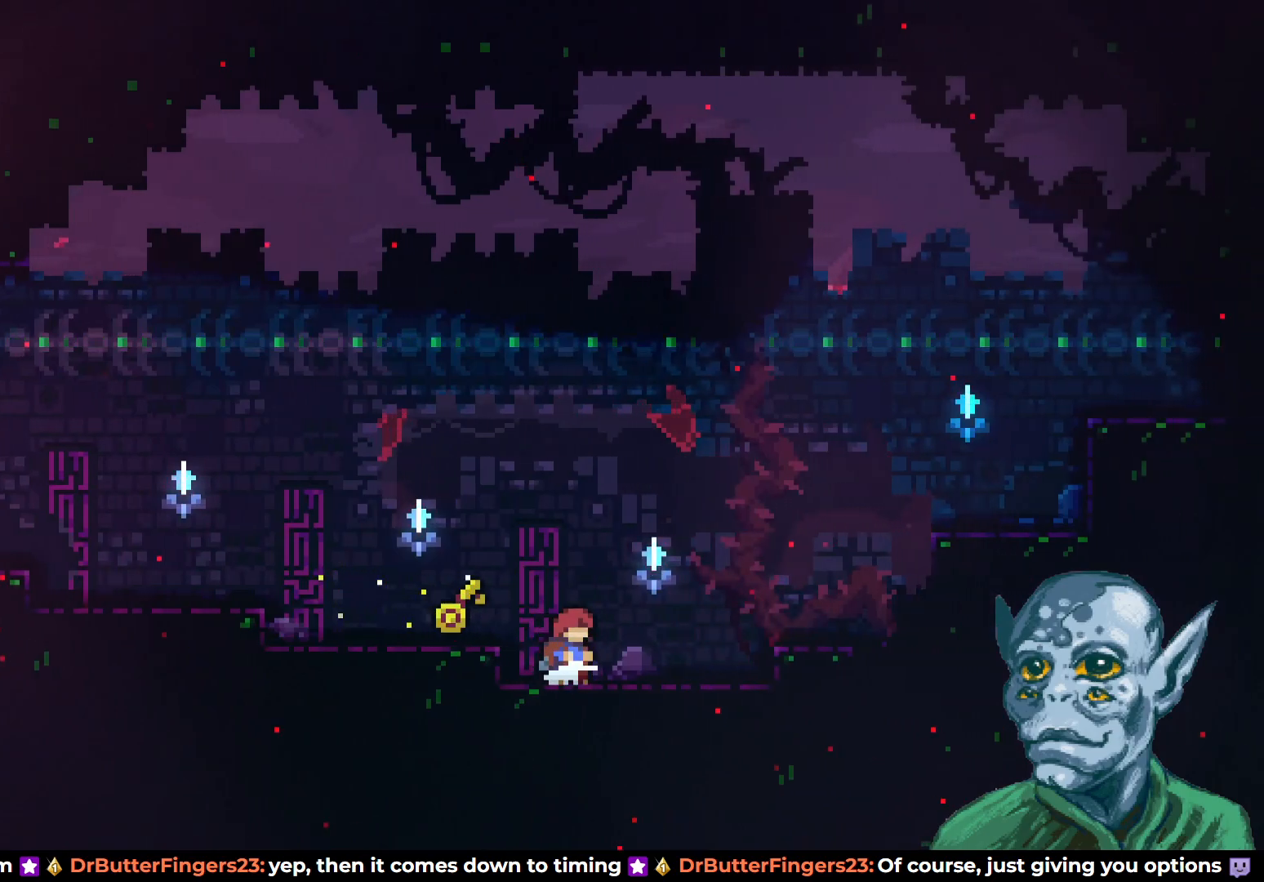
{"buttons": ["CROSS", "DPAD_LEFT"], "left_stick": "center", "right_stick": "center"}
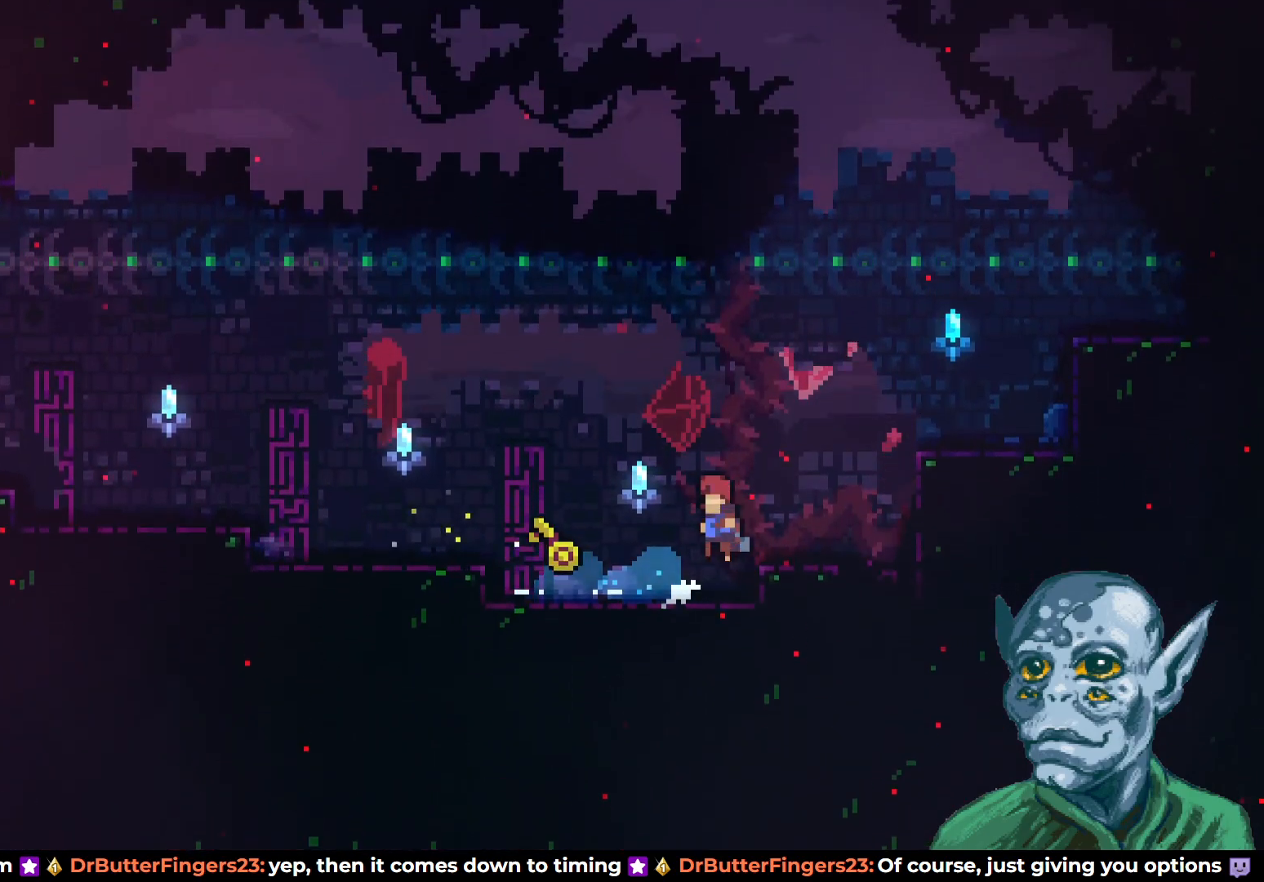
{"buttons": [], "left_stick": "center", "right_stick": "center", "events": [[383, "CROSS", "up"], [383, "DPAD_LEFT", "up"]]}
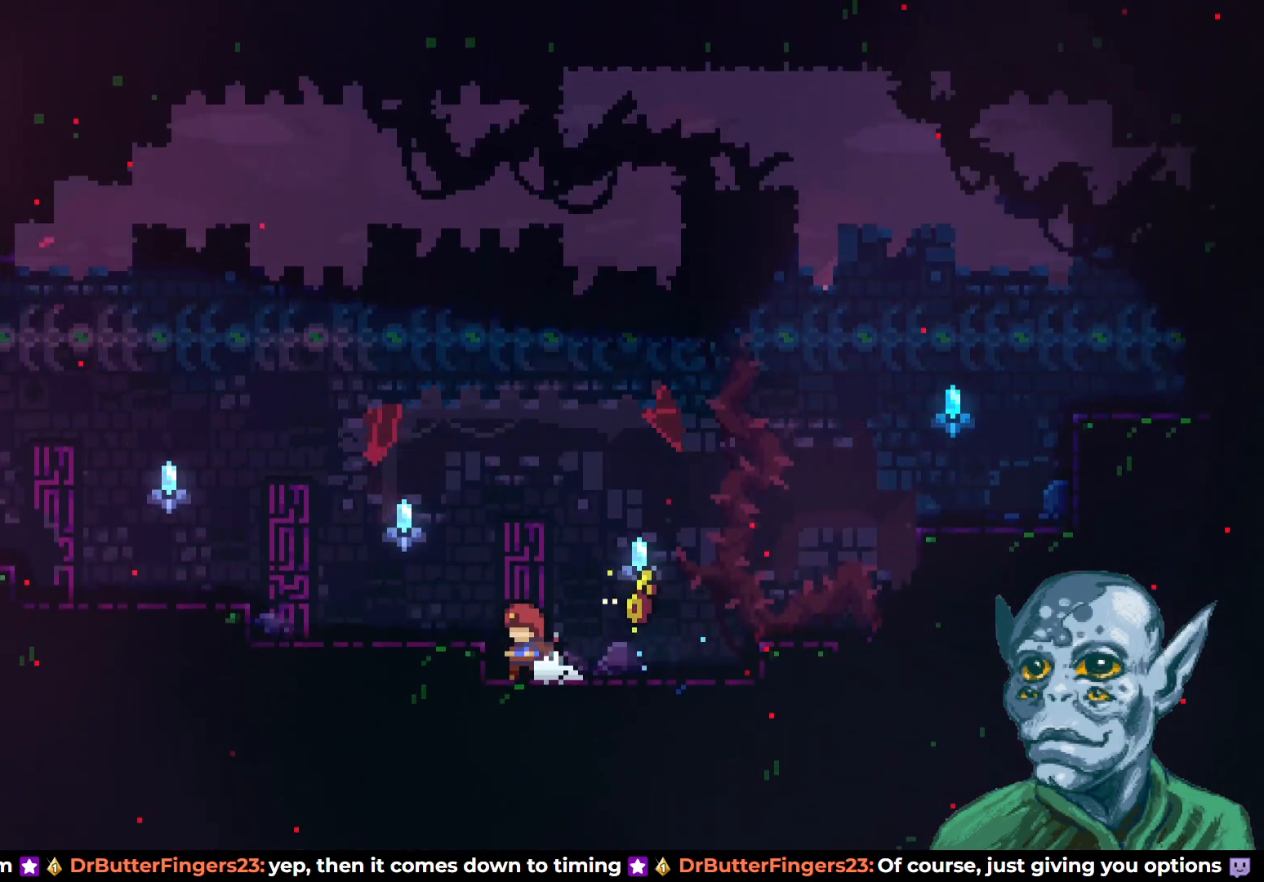
{"buttons": [], "left_stick": "center", "right_stick": "center", "events": [[33, "DPAD_LEFT", "down"], [117, "DPAD_LEFT", "up"], [233, "DPAD_RIGHT", "down"], [333, "DPAD_RIGHT", "up"]]}
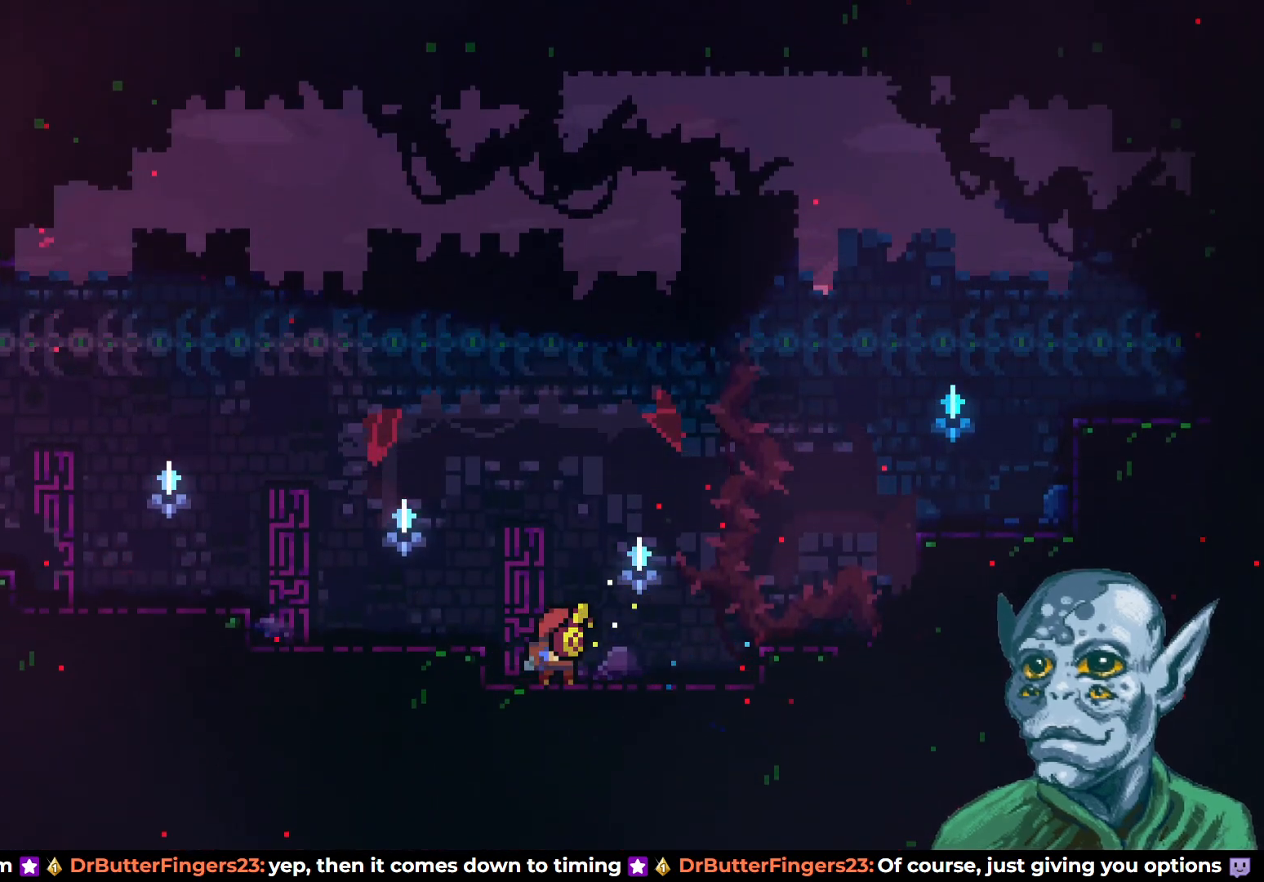
{"buttons": ["DPAD_DOWN", "DPAD_RIGHT"], "left_stick": "center", "right_stick": "center", "events": [[17, "DPAD_DOWN", "down"], [50, "DPAD_RIGHT", "down"]]}
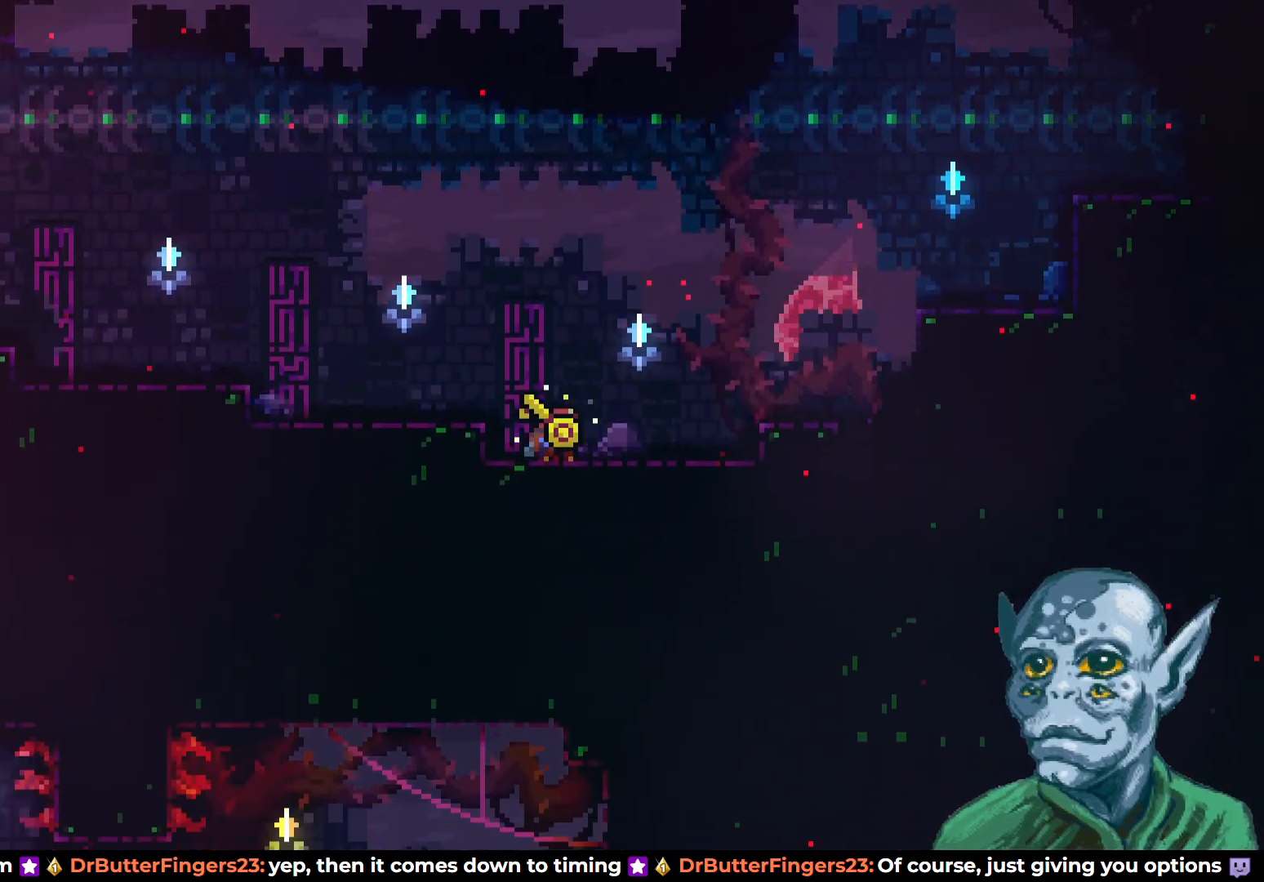
{"buttons": ["CROSS", "DPAD_LEFT"], "left_stick": "center", "right_stick": "center", "events": [[17, "SQUARE", "down"], [133, "SQUARE", "up"], [167, "DPAD_RIGHT", "up"], [183, "CROSS", "down"], [183, "DPAD_DOWN", "up"], [183, "DPAD_LEFT", "down"]]}
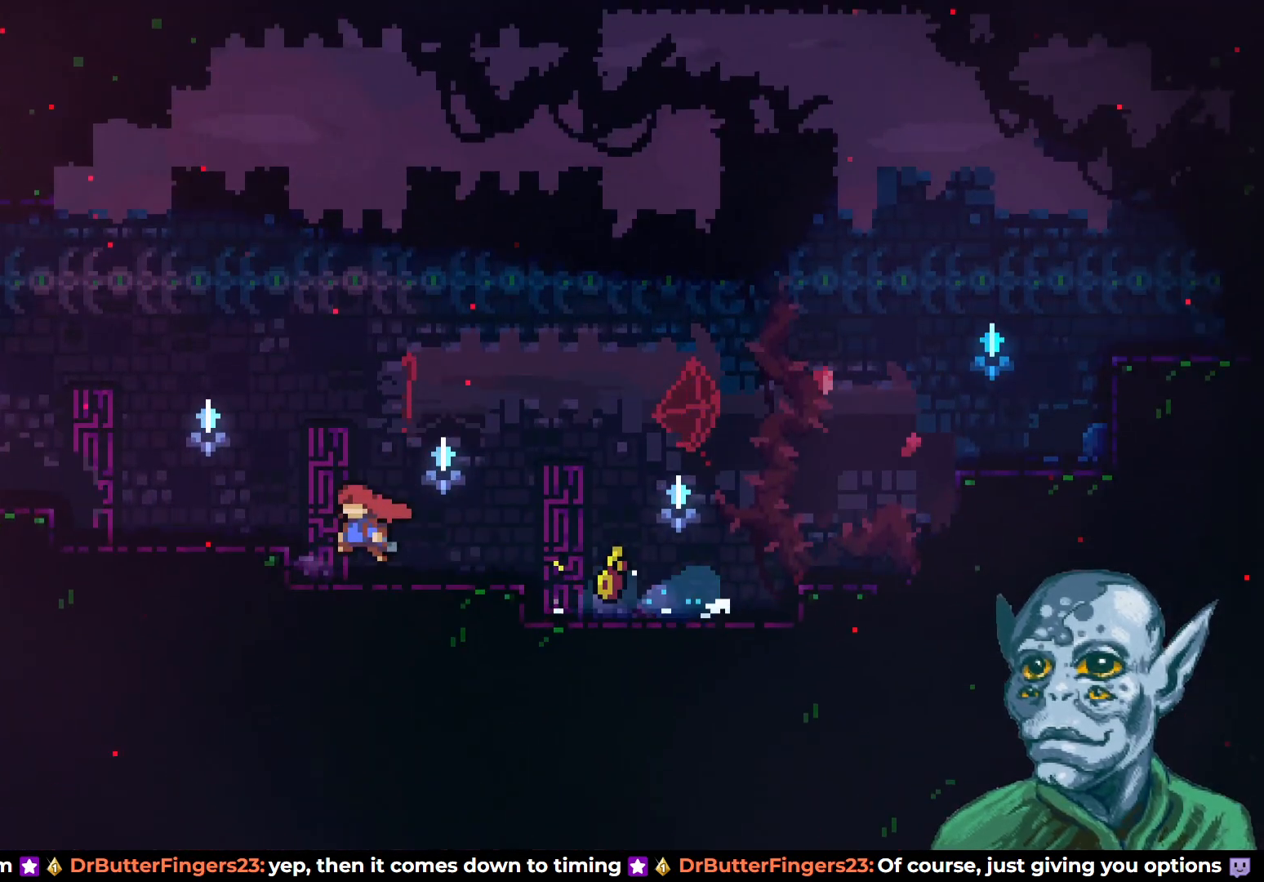
{"buttons": ["DPAD_RIGHT"], "left_stick": "center", "right_stick": "center", "events": [[250, "DPAD_LEFT", "up"], [267, "CROSS", "up"], [383, "DPAD_RIGHT", "down"]]}
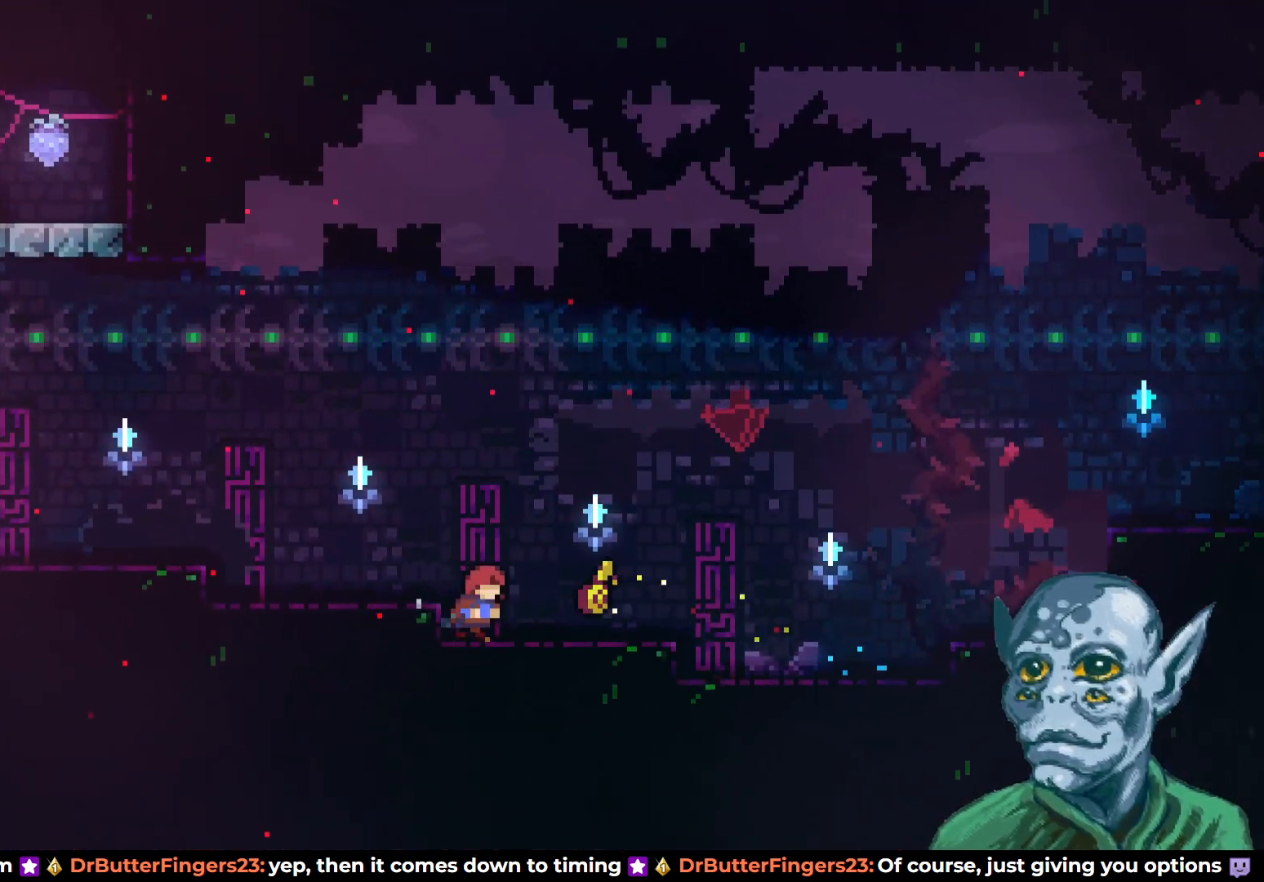
{"buttons": ["DPAD_RIGHT"], "left_stick": "center", "right_stick": "center", "events": []}
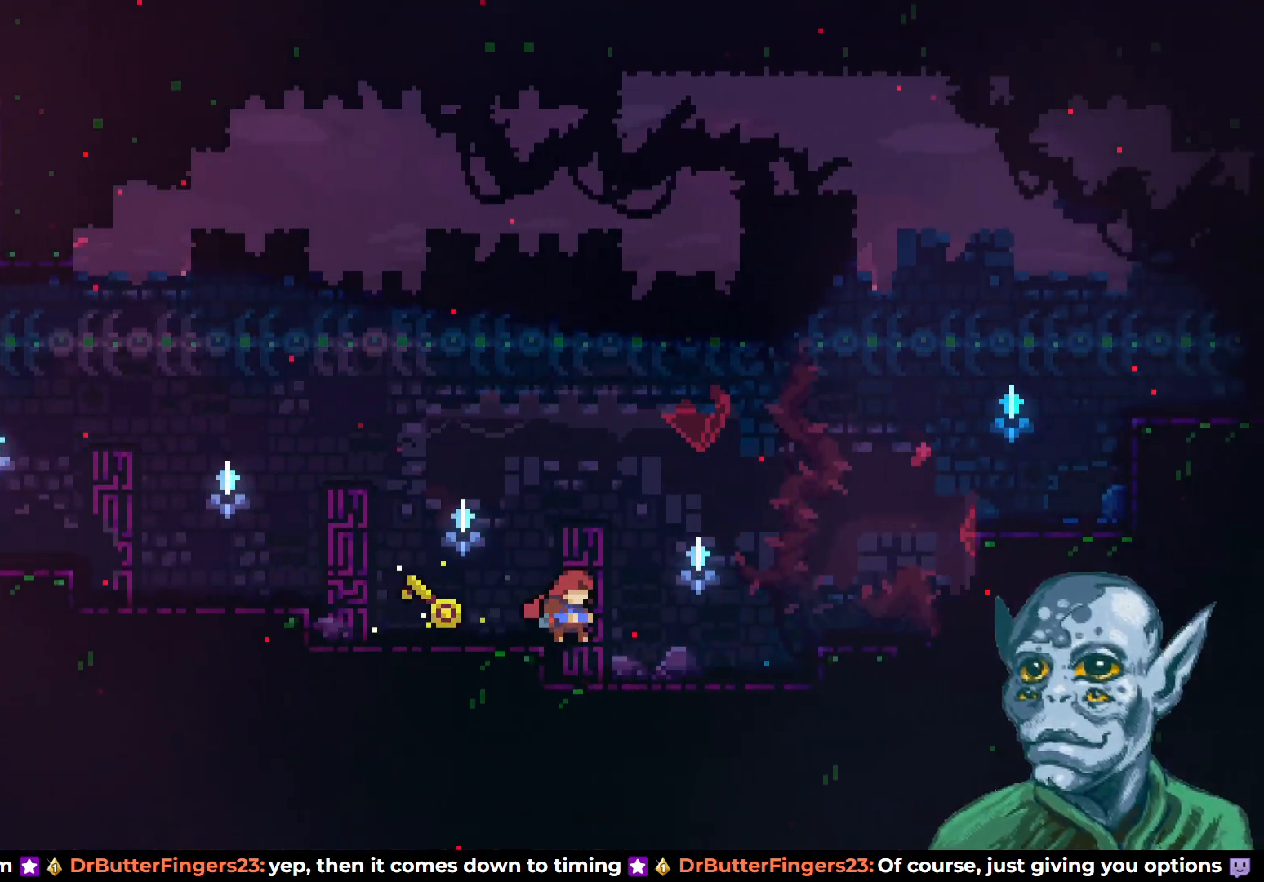
{"buttons": ["DPAD_DOWN", "DPAD_RIGHT"], "left_stick": "center", "right_stick": "center", "events": [[17, "DPAD_RIGHT", "up"], [400, "DPAD_DOWN", "down"], [400, "DPAD_RIGHT", "down"]]}
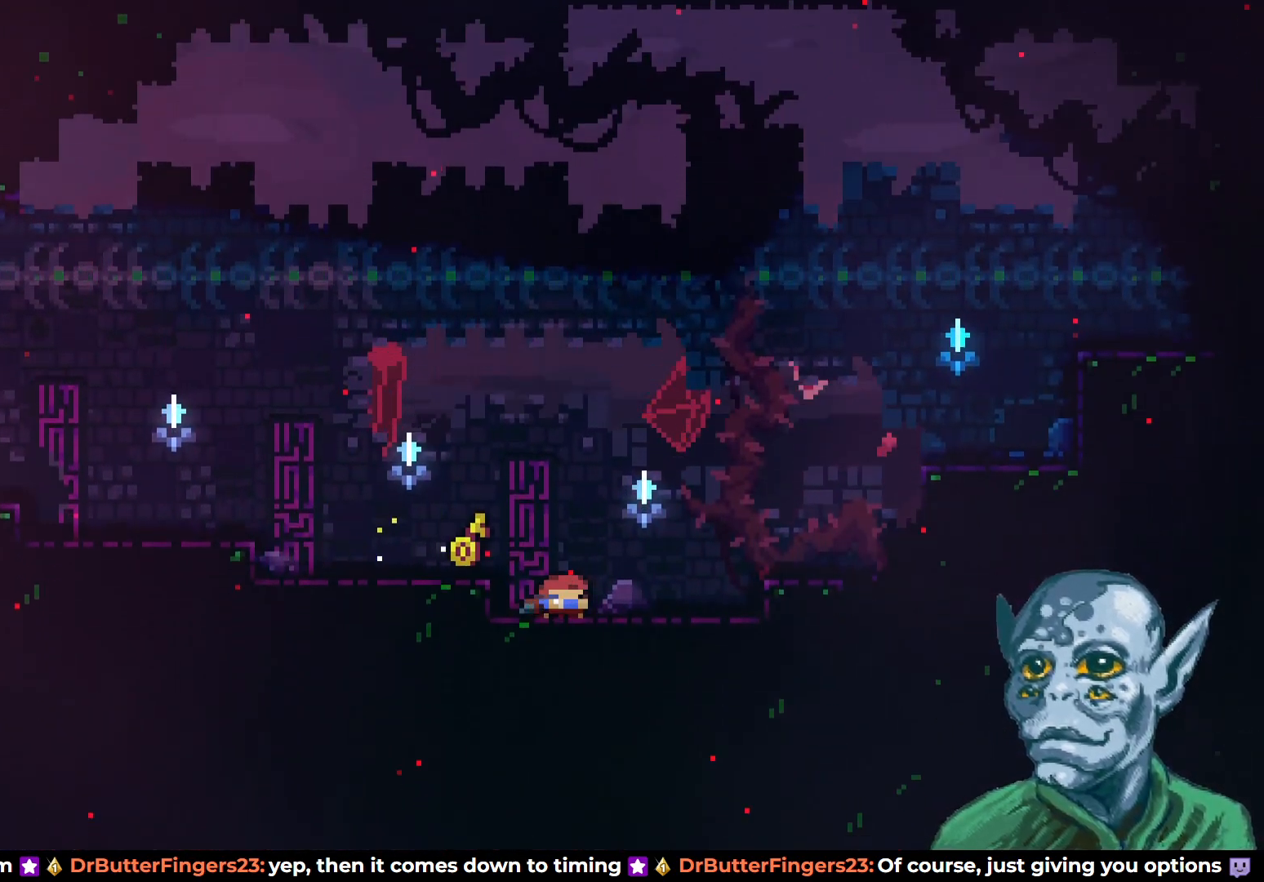
{"buttons": ["DPAD_DOWN", "DPAD_RIGHT"], "left_stick": "center", "right_stick": "center", "events": [[367, "SQUARE", "down"], [500, "SQUARE", "up"]]}
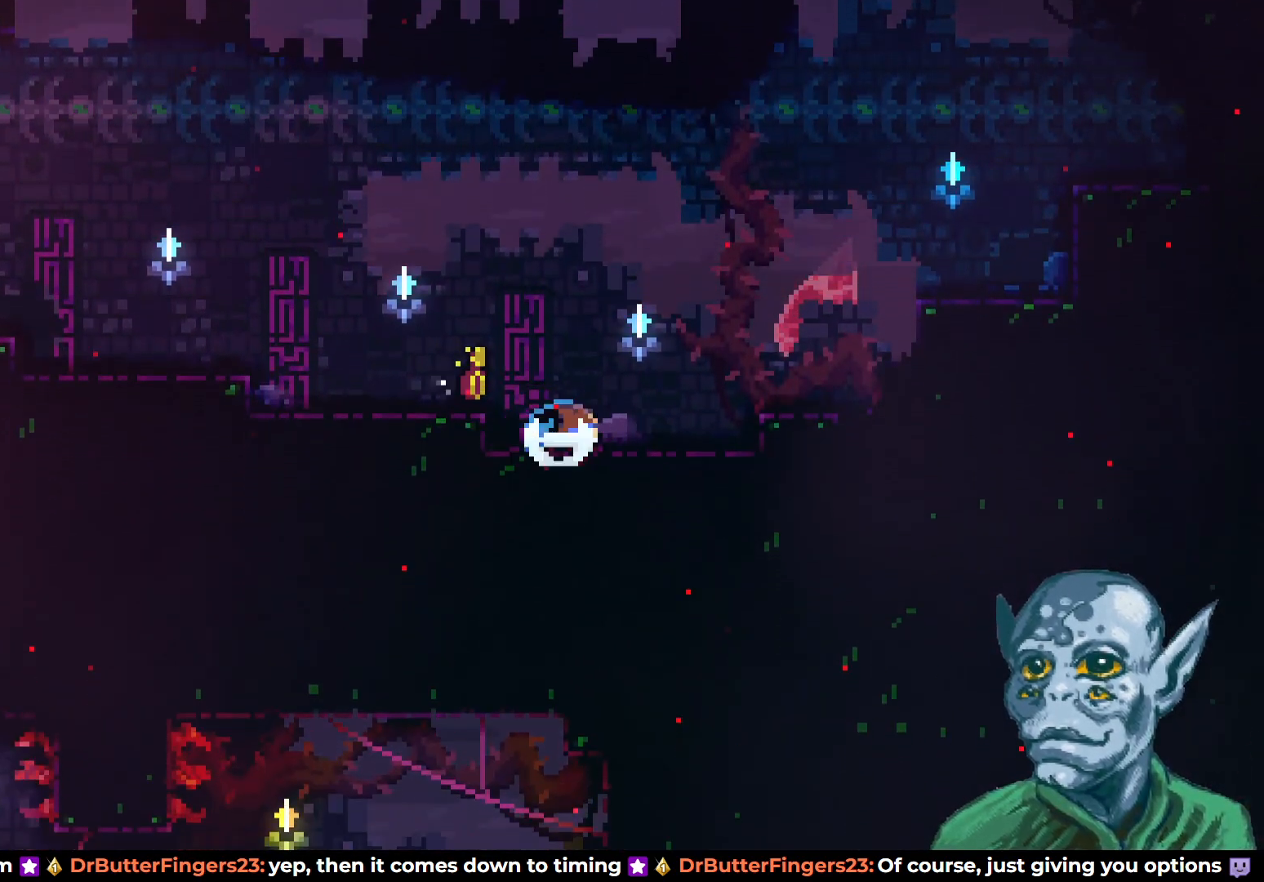
{"buttons": ["CROSS", "DPAD_LEFT"], "left_stick": "center", "right_stick": "center", "events": [[83, "CROSS", "down"], [83, "DPAD_RIGHT", "up"], [100, "DPAD_DOWN", "up"], [117, "DPAD_LEFT", "down"]]}
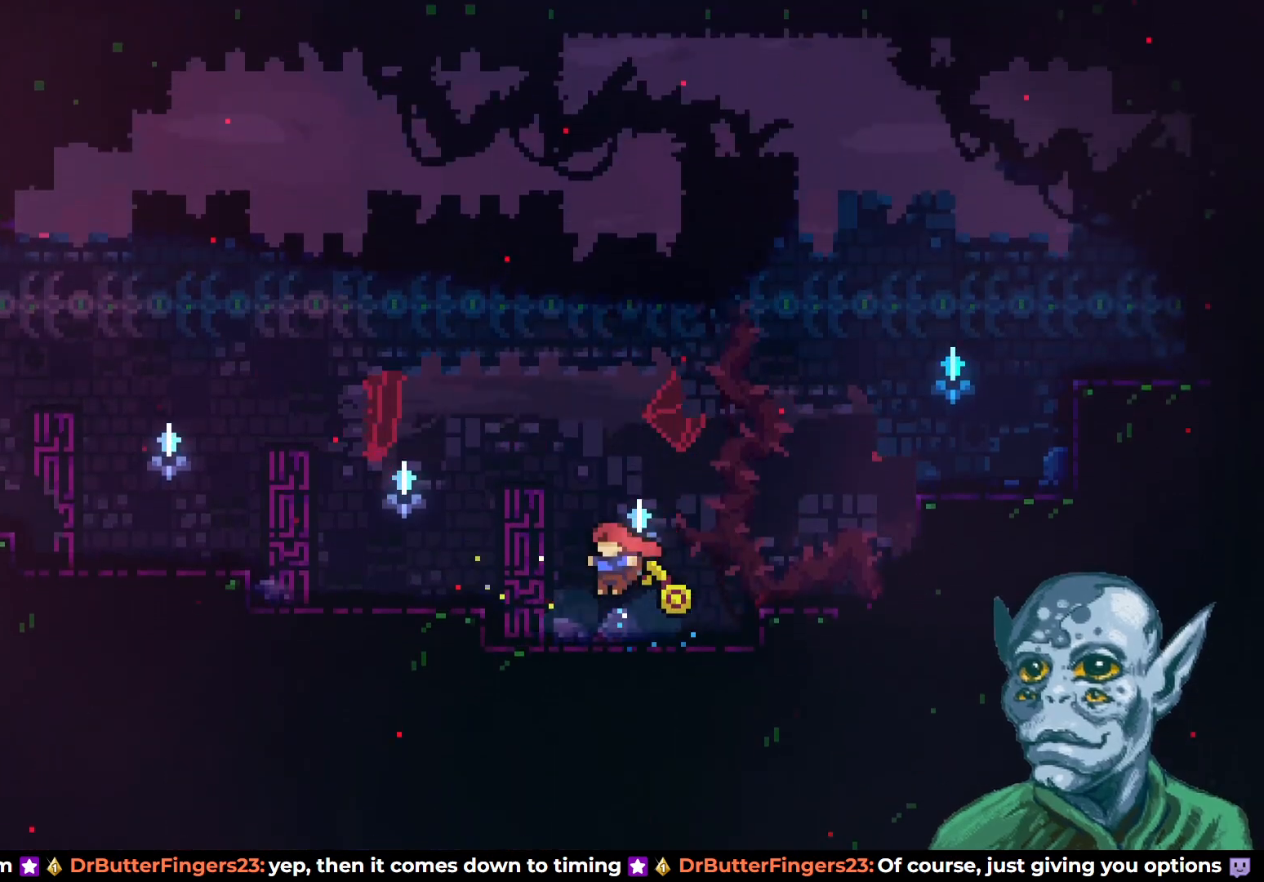
{"buttons": ["DPAD_RIGHT"], "left_stick": "center", "right_stick": "center", "events": [[150, "CROSS", "up"], [150, "DPAD_LEFT", "up"], [500, "DPAD_RIGHT", "down"]]}
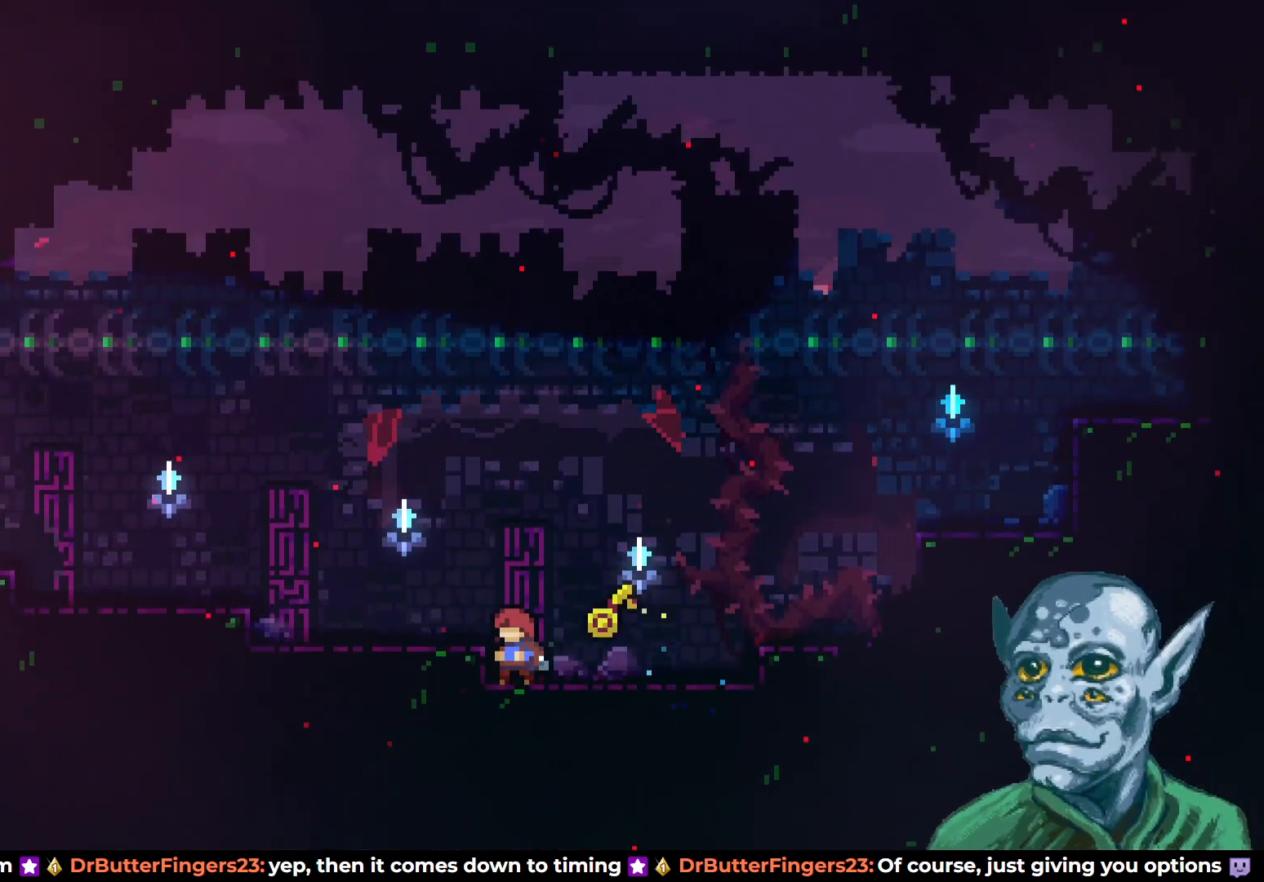
{"buttons": ["DPAD_DOWN", "DPAD_RIGHT"], "left_stick": "center", "right_stick": "center", "events": [[100, "DPAD_RIGHT", "up"], [383, "DPAD_DOWN", "down"], [383, "DPAD_RIGHT", "down"]]}
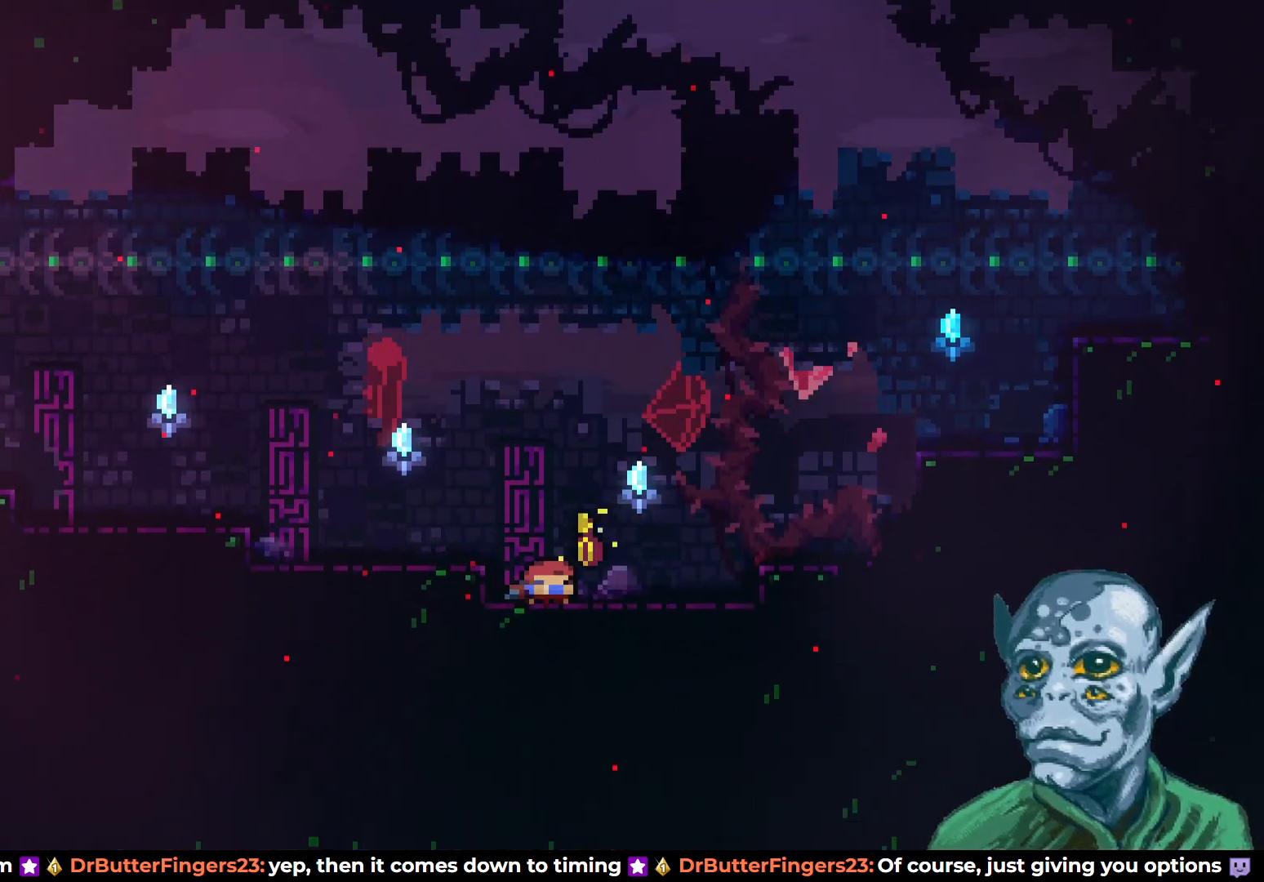
{"buttons": ["DPAD_DOWN"], "left_stick": "center", "right_stick": "center", "events": [[350, "SQUARE", "down"], [467, "SQUARE", "up"], [500, "DPAD_RIGHT", "up"]]}